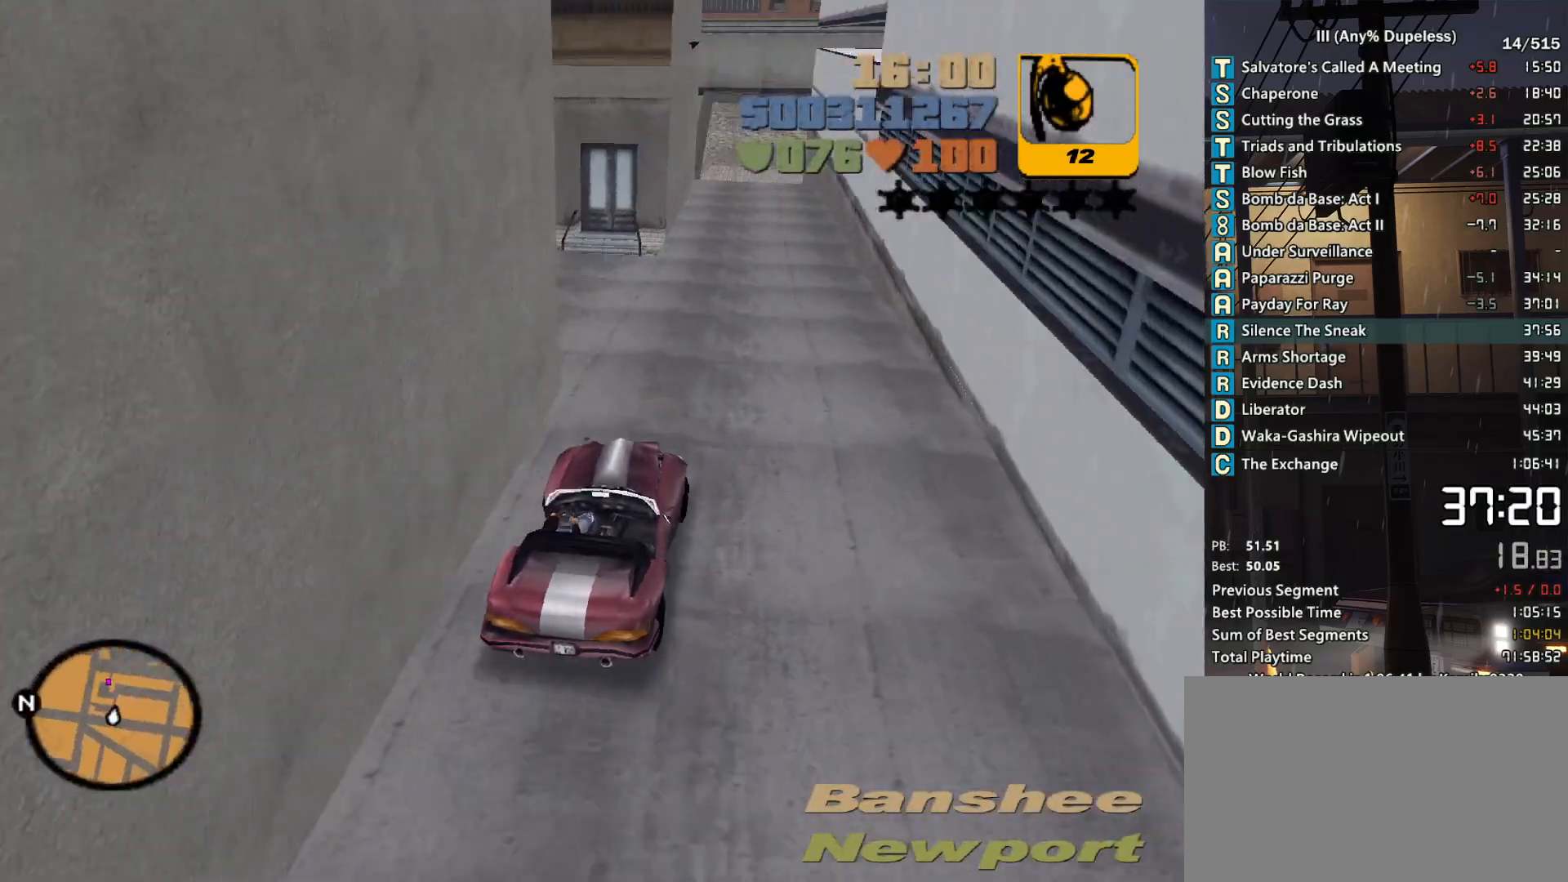
Gameplay with keyboard and mouse; each line is a JSON object with the keys and mouse buttons held at the frame after it. "events" lists presses ("down") and releases ("up") of "a", "alt", "c", "caps_lock", "ctrl", "d", "down", "e", "escape", "f", "f1", "f2", "f3", "left", "num4", "num6", "q", "r", "right", "s", "shift", "space", "tab", "tilde", "up", "w", "x", "z", "mouse_left", "mouse_middle", "mouse_right", "mouse_mb4", "mouse_mb5", "mouse_wheel_up" and "mouse_wheel_down" between this image and that frame as [ms after this image, input, new state], when the widget could be followed in between. "mouse_left", "mouse_middle", "mouse_right", "mouse_mb4", "mouse_mb5", "mouse_wheel_up", "mouse_wheel_down" = the "left", "middle", "right", "mb4", "mb5", "wheel_up", "wheel_down" buttons of the "mouse" list. No other keys are recorded. Not read: mouse_move.
{"keys": ["w"], "mouse": [], "events": []}
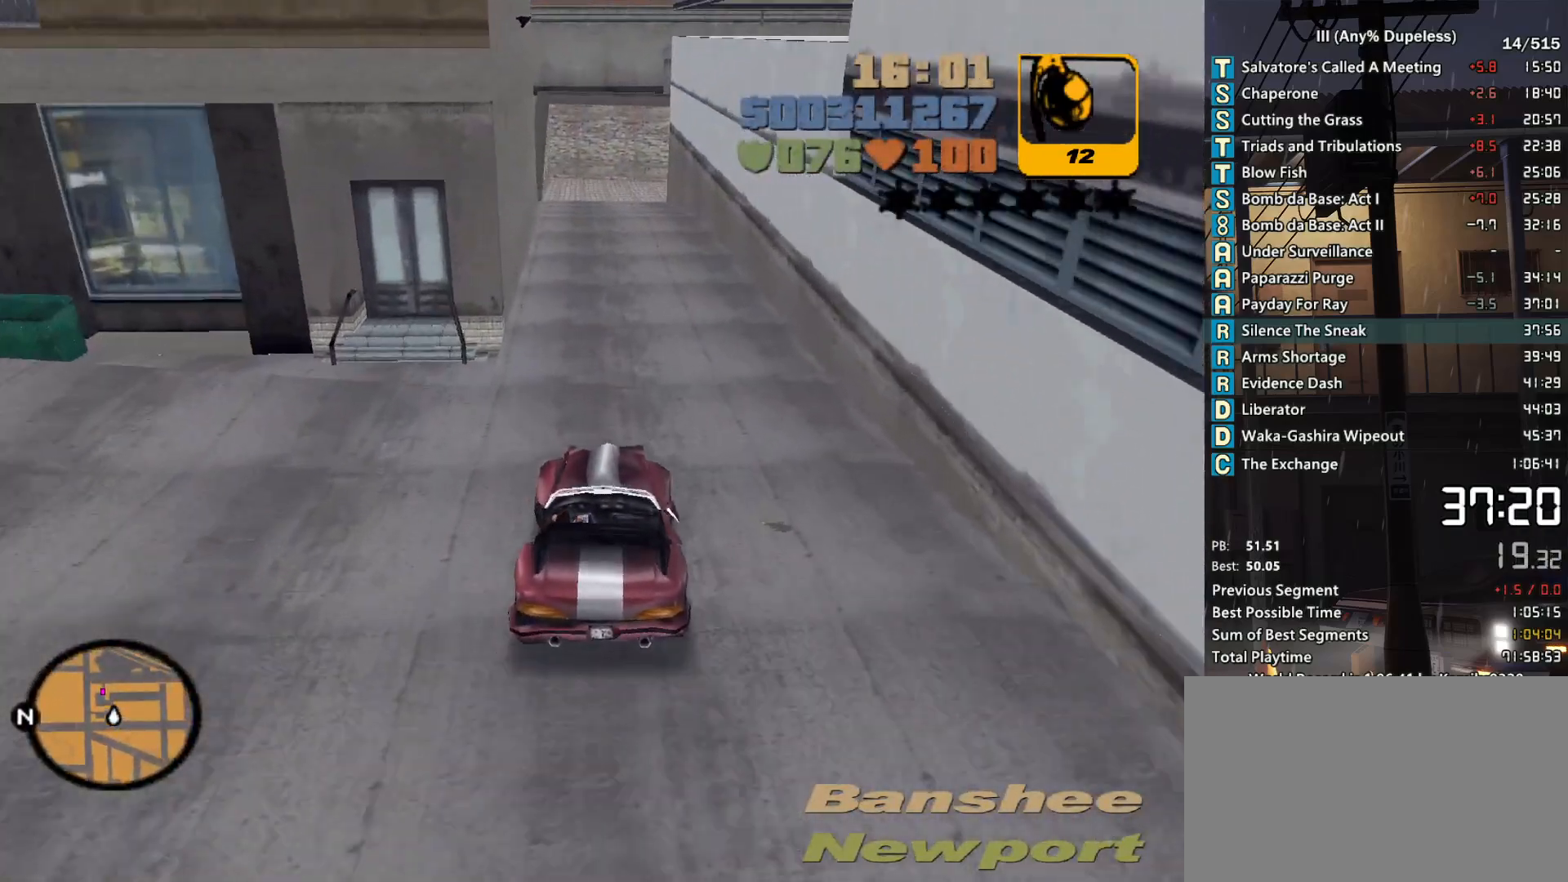
{"keys": ["s"], "mouse": [], "events": [[266, "w", "up"], [416, "s", "down"]]}
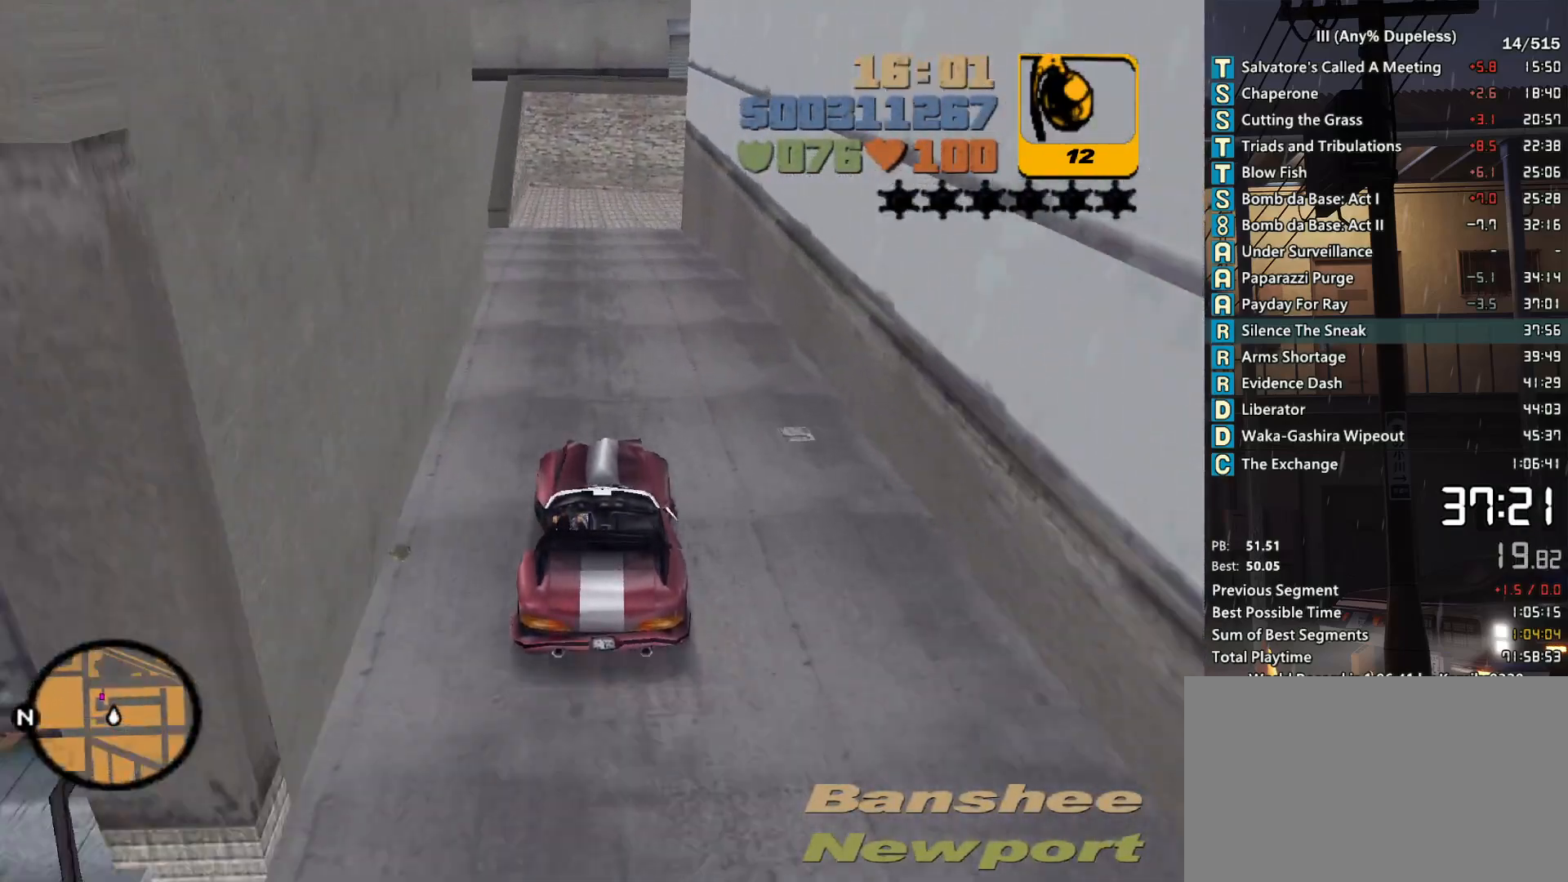
{"keys": ["a"], "mouse": [], "events": [[100, "s", "up"], [200, "a", "down"]]}
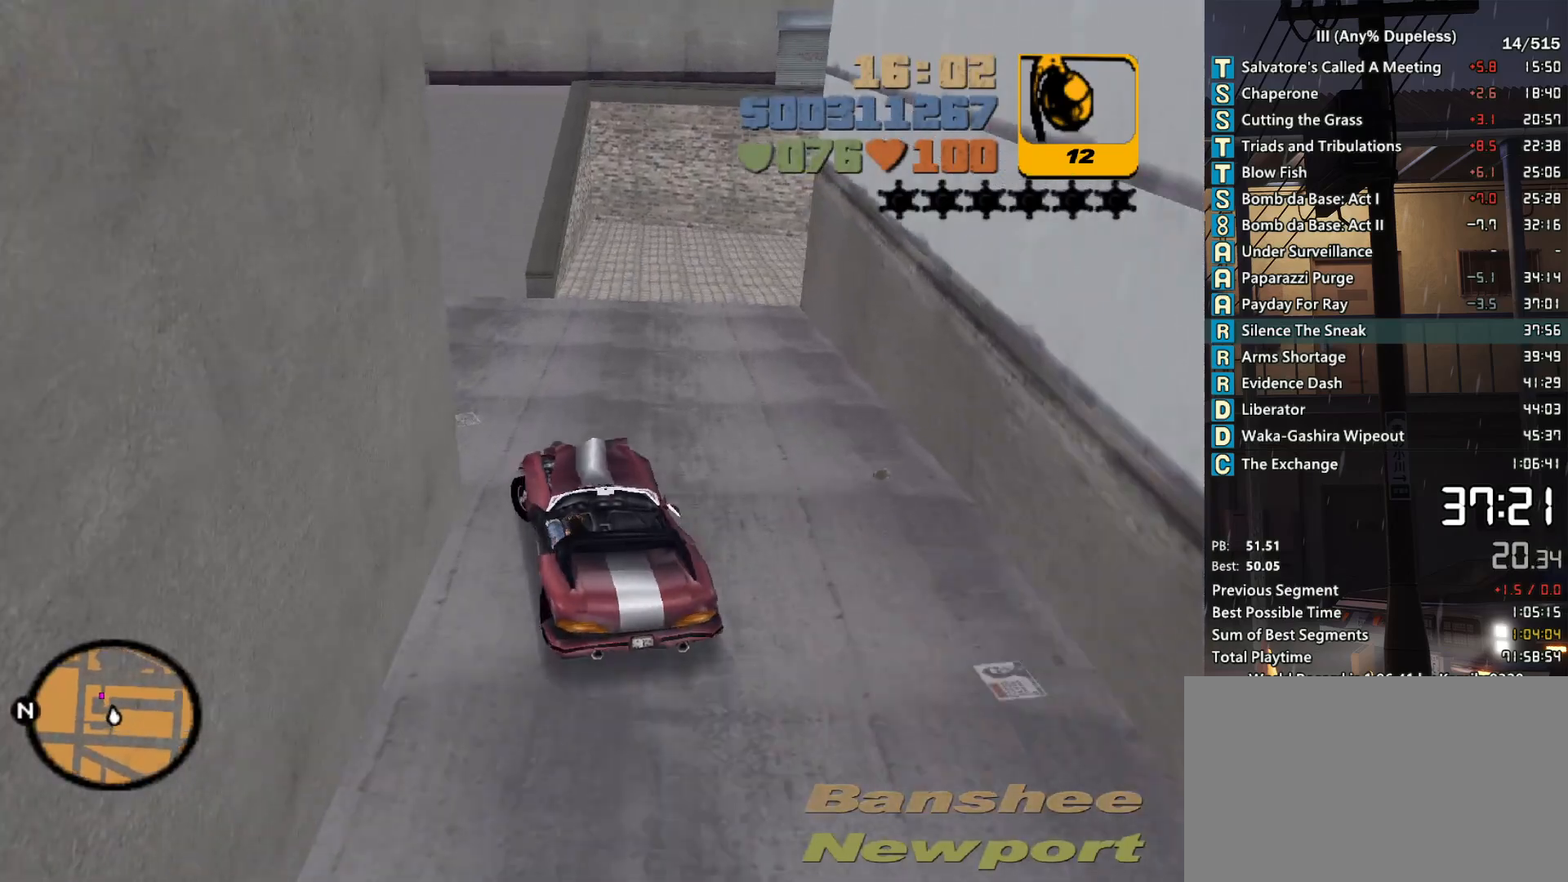
{"keys": ["a", "w"], "mouse": [], "events": [[16, "w", "down"], [116, "space", "down"], [116, "w", "up"], [166, "space", "up"], [250, "w", "down"]]}
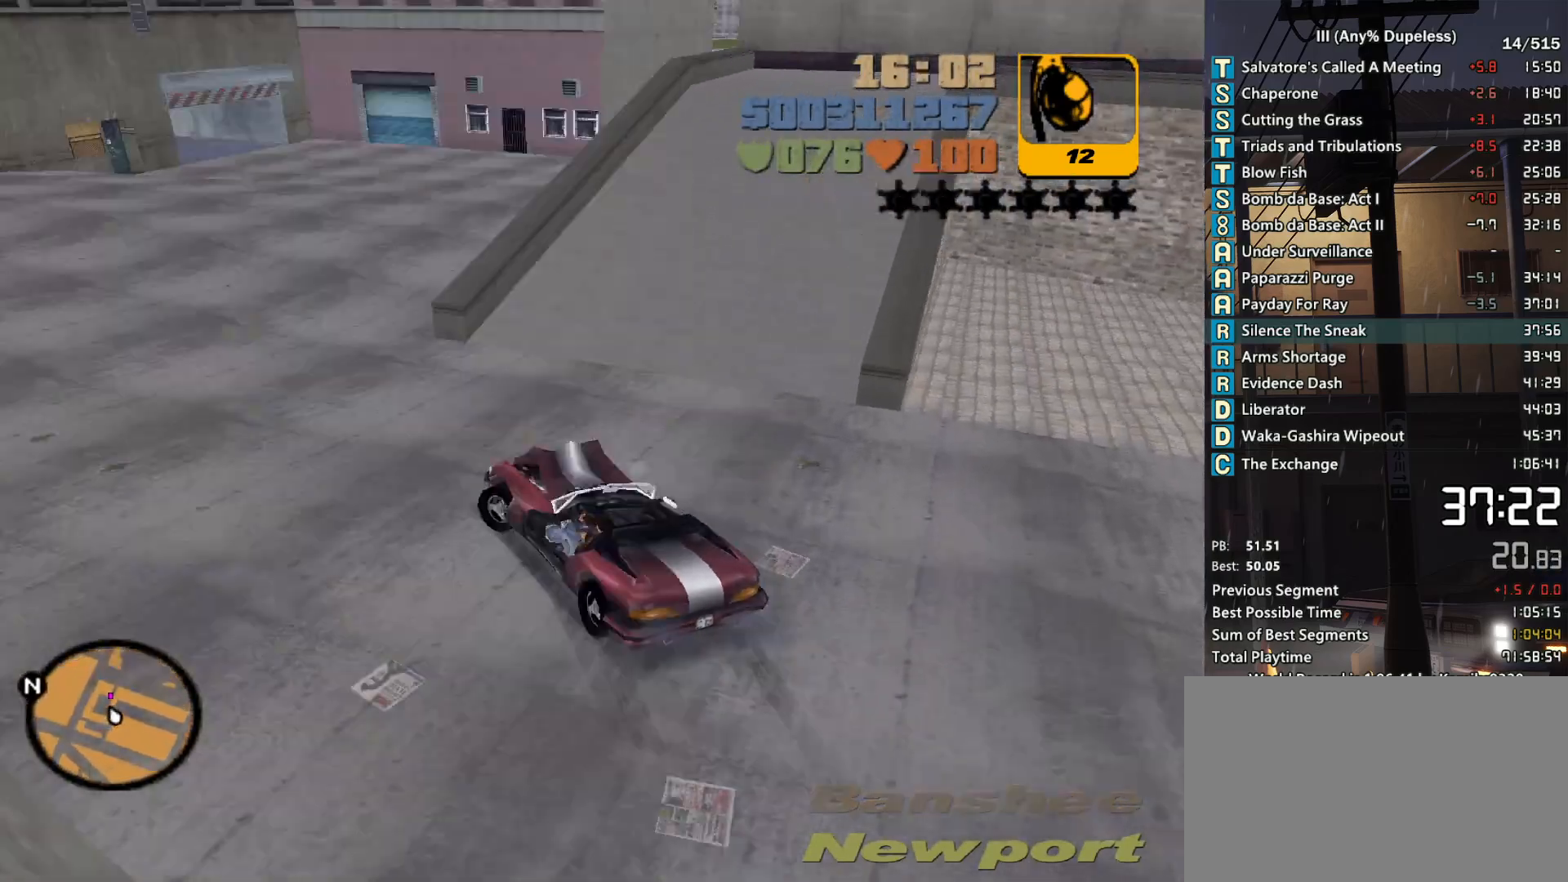
{"keys": ["a", "w"], "mouse": [], "events": [[83, "space", "down"], [166, "space", "up"], [266, "space", "down"], [316, "space", "up"], [466, "space", "down"], [500, "space", "up"]]}
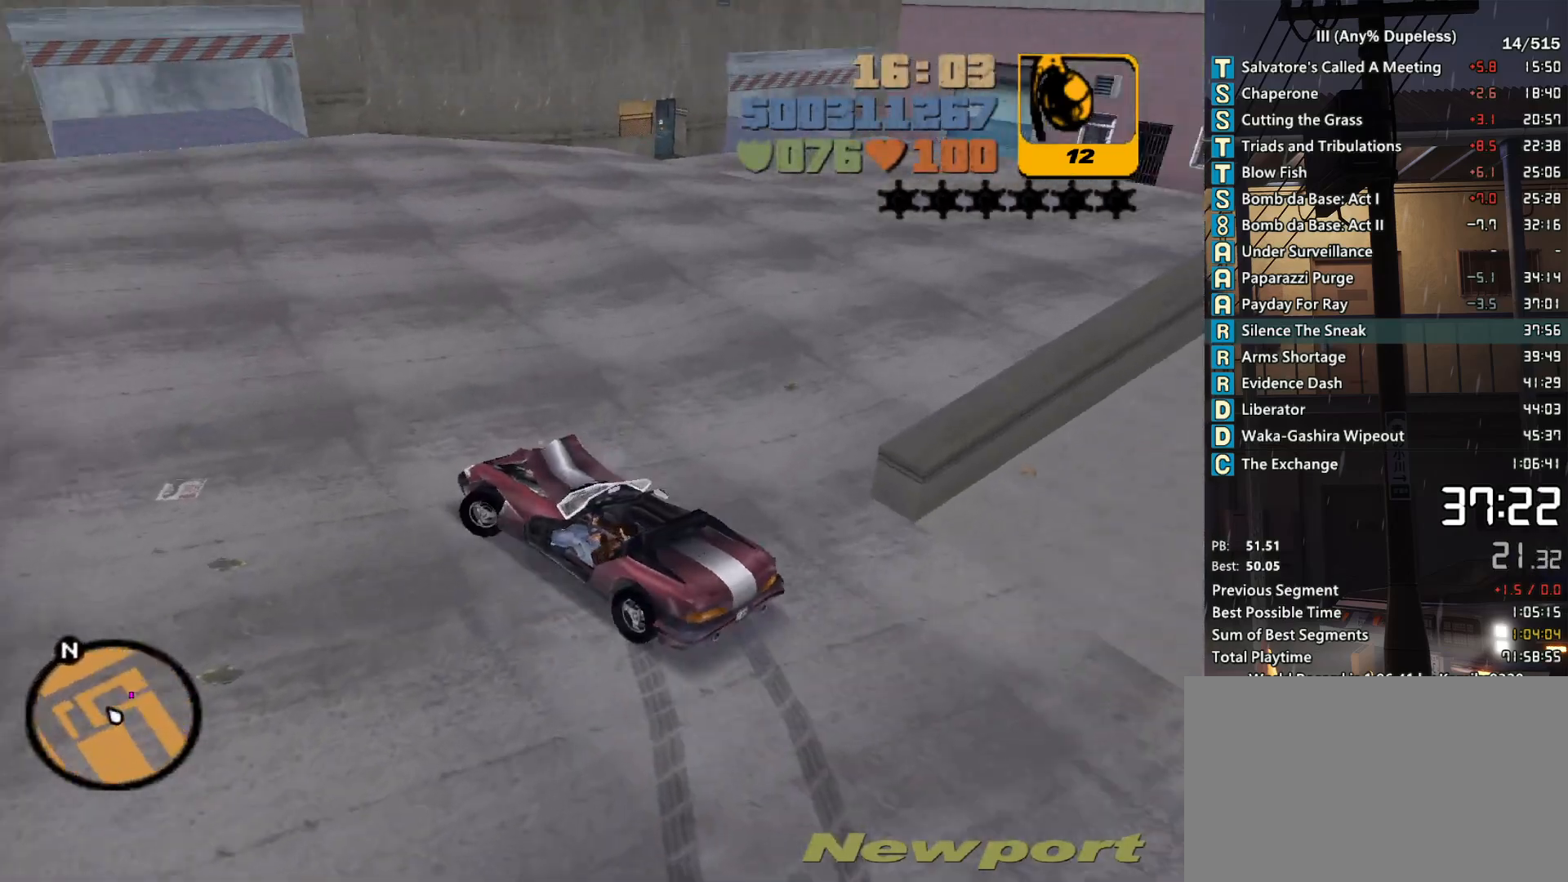
{"keys": ["a", "space", "w"], "mouse": [], "events": [[433, "space", "down"]]}
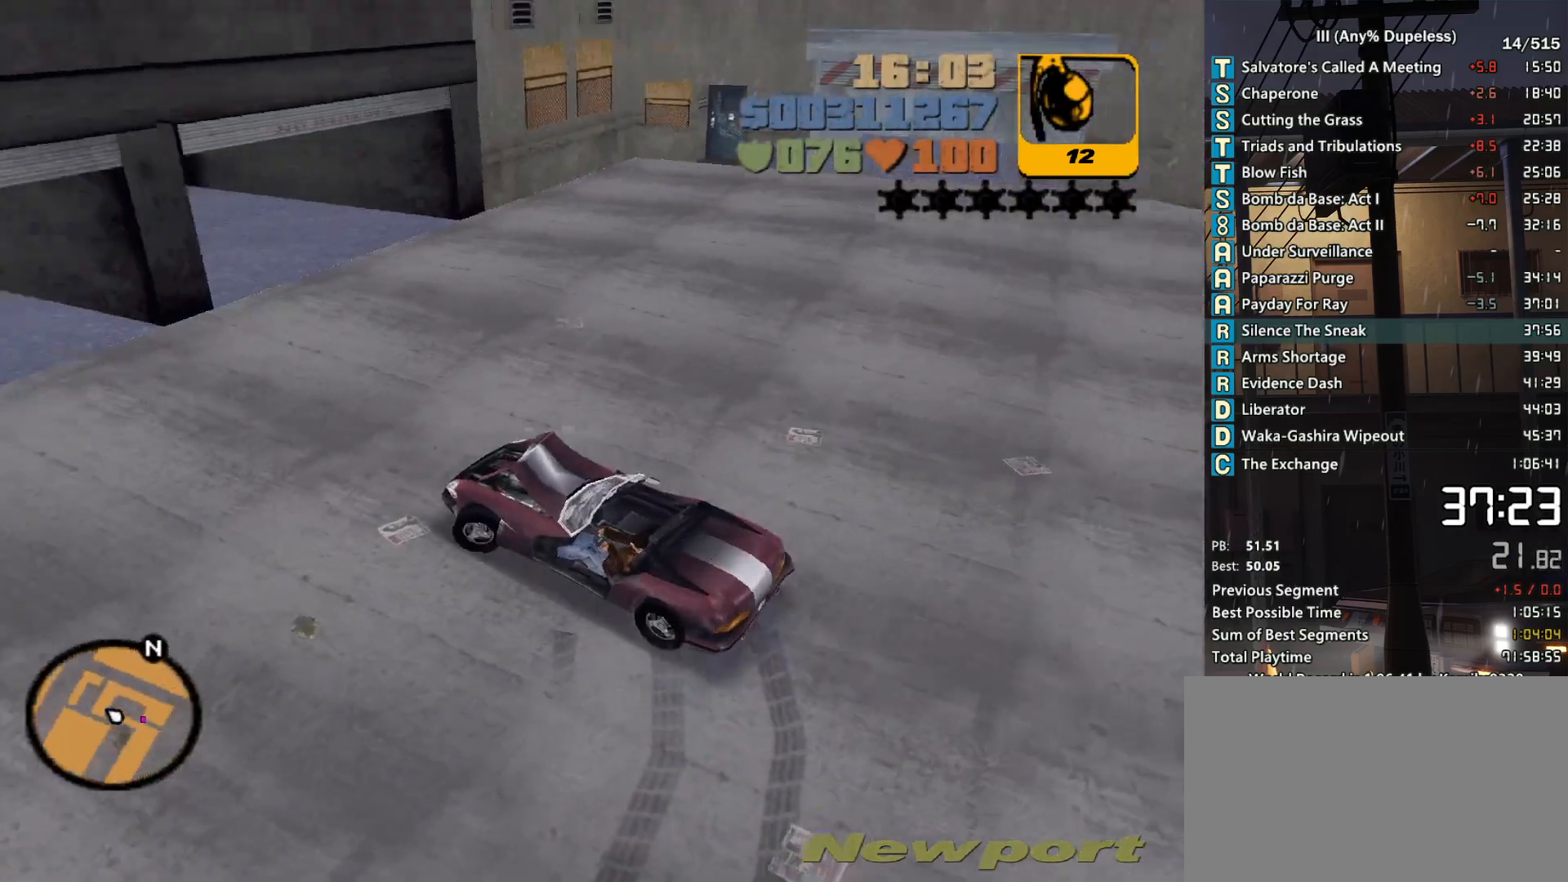
{"keys": ["a", "w"], "mouse": [], "events": [[16, "space", "up"]]}
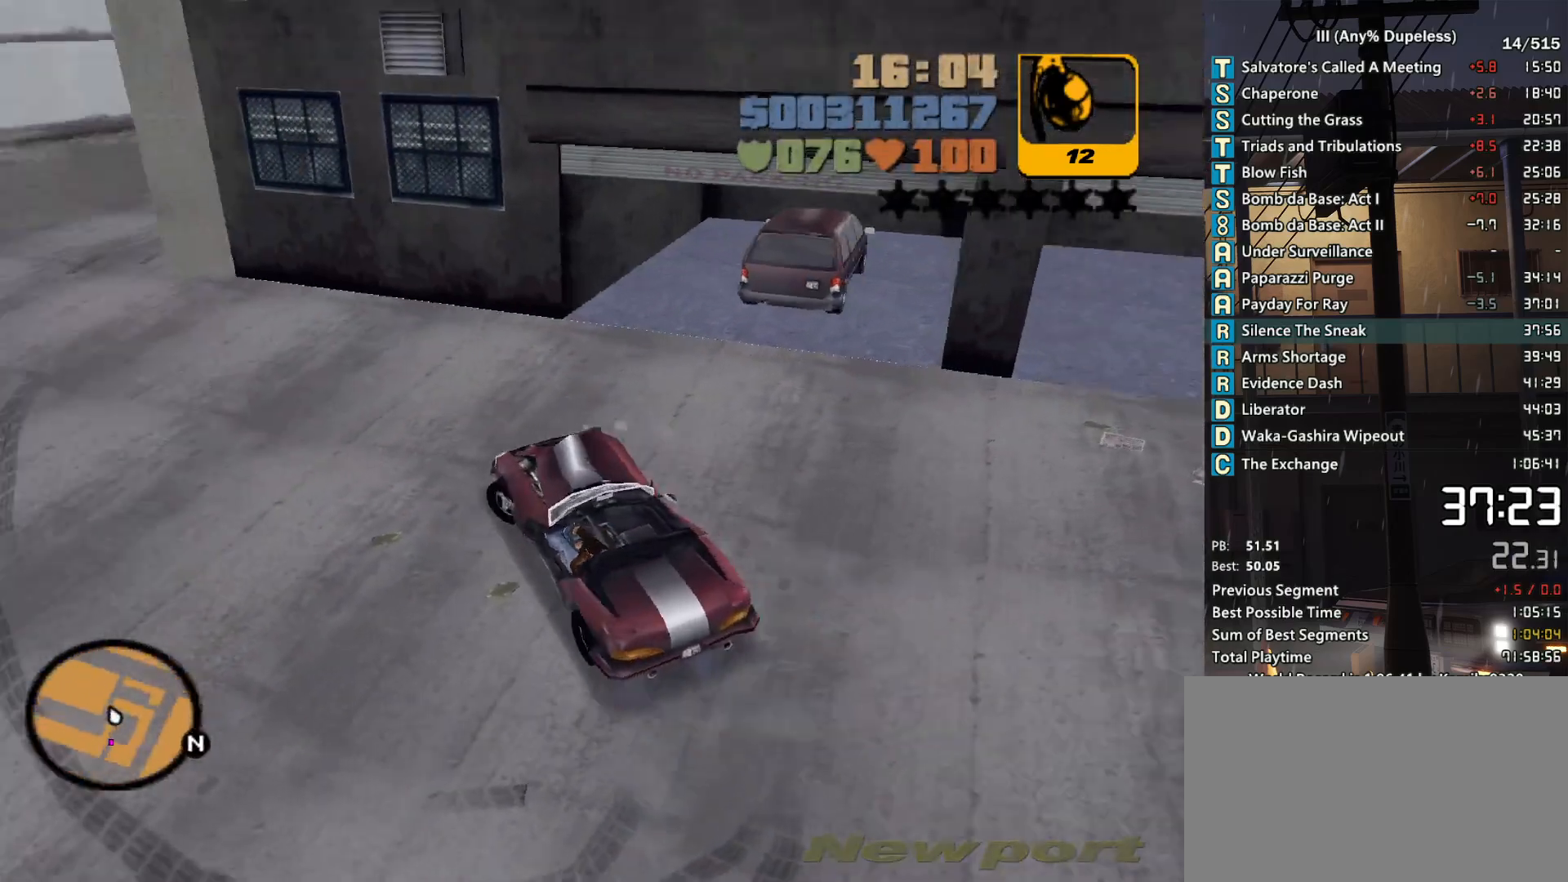
{"keys": ["f", "s"], "mouse": [], "events": [[83, "w", "up"], [183, "a", "up"], [183, "s", "down"], [266, "f", "down"], [366, "f", "up"], [416, "f", "down"]]}
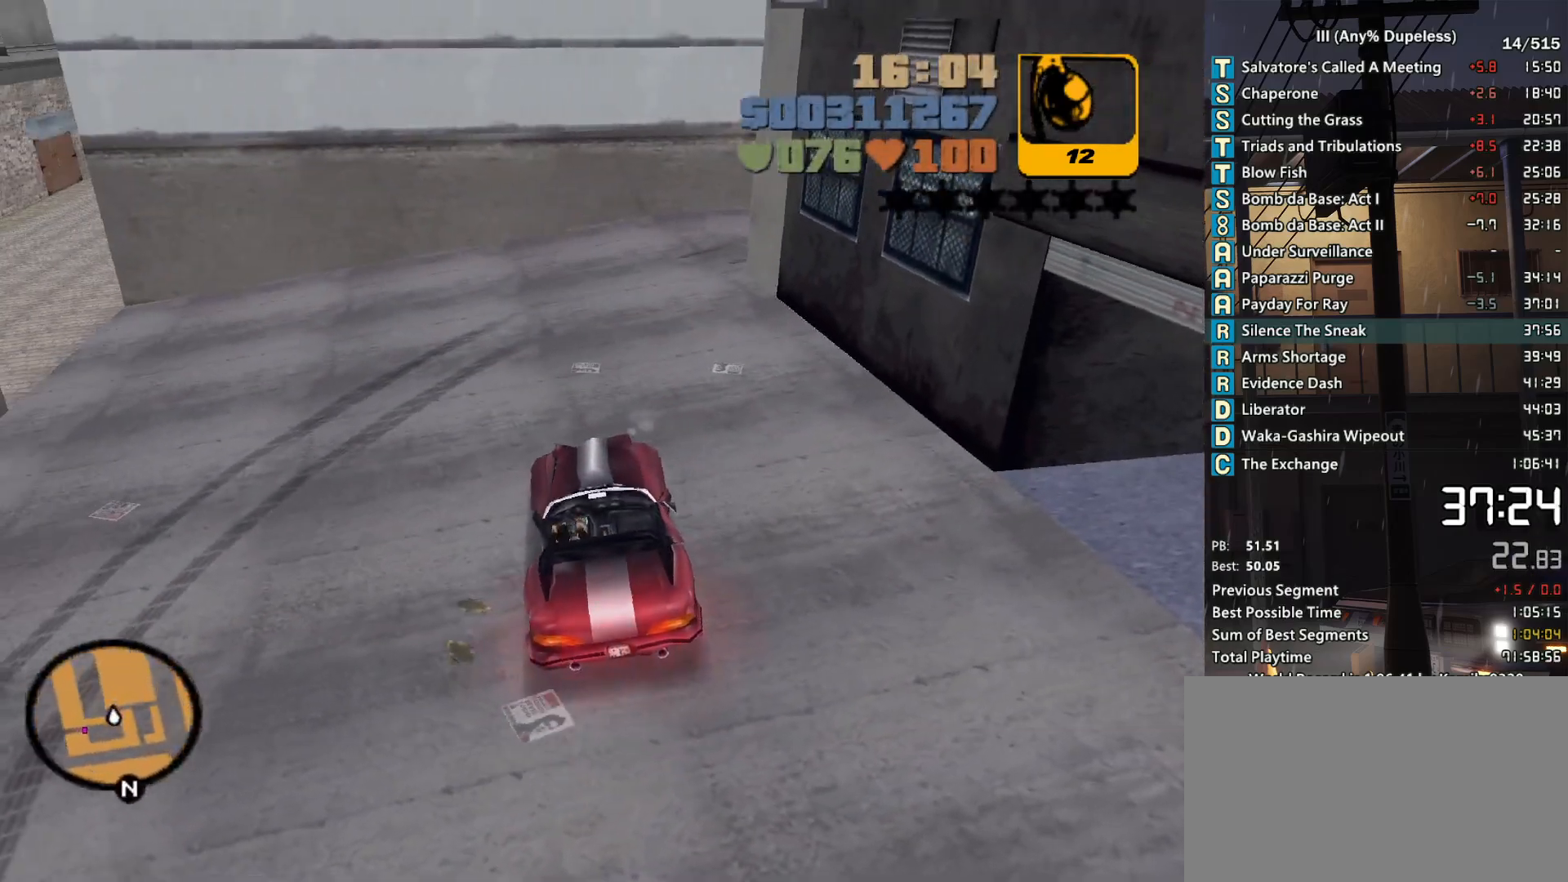
{"keys": [], "mouse": [], "events": [[16, "f", "up"], [16, "s", "up"]]}
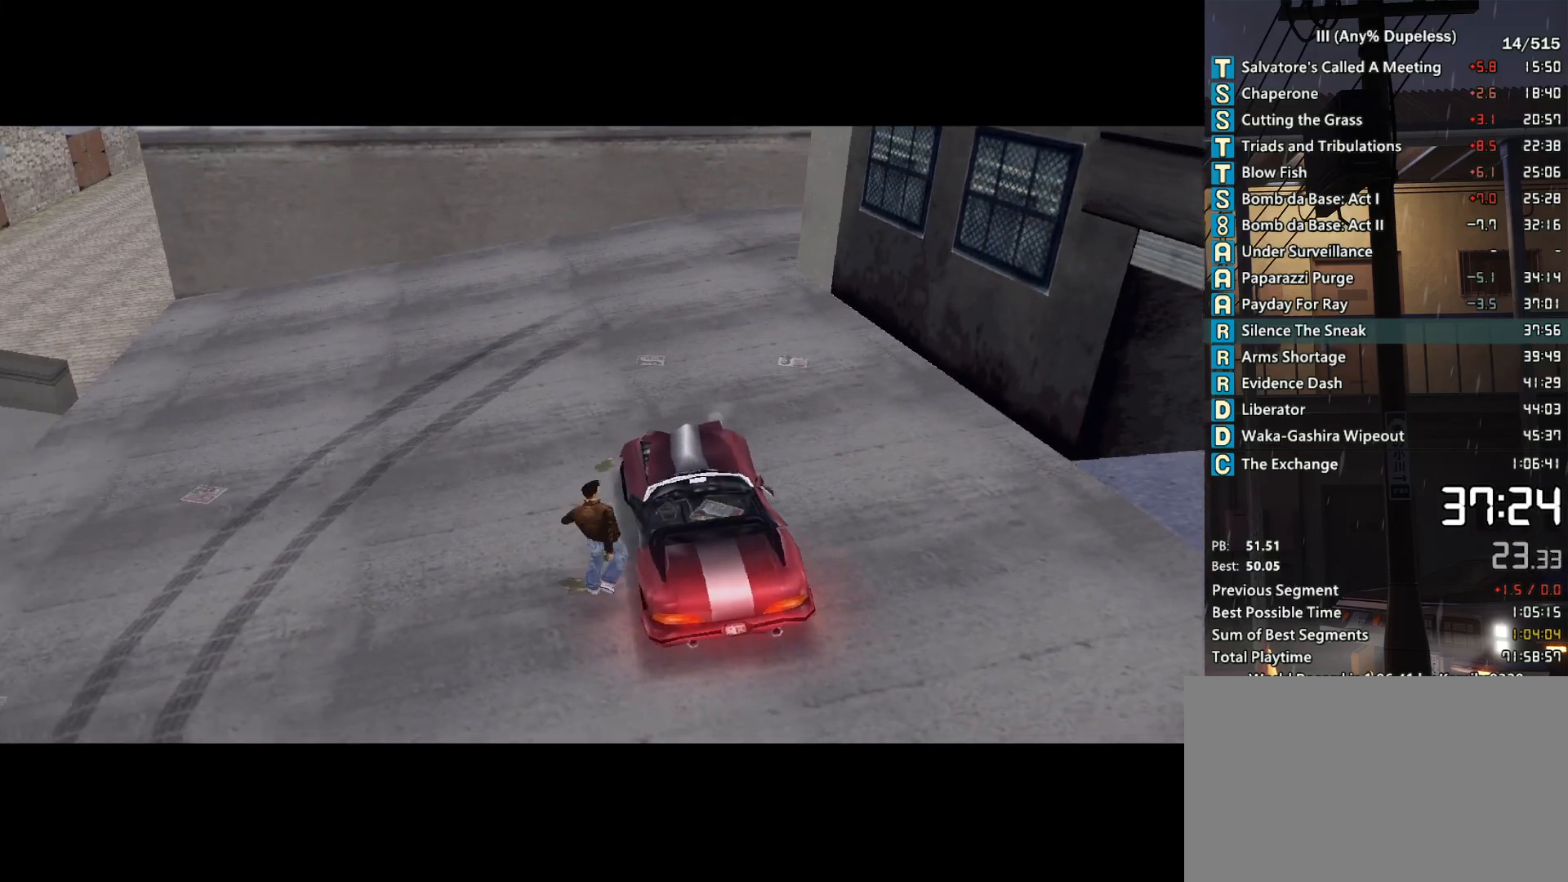
{"keys": [], "mouse": [], "events": []}
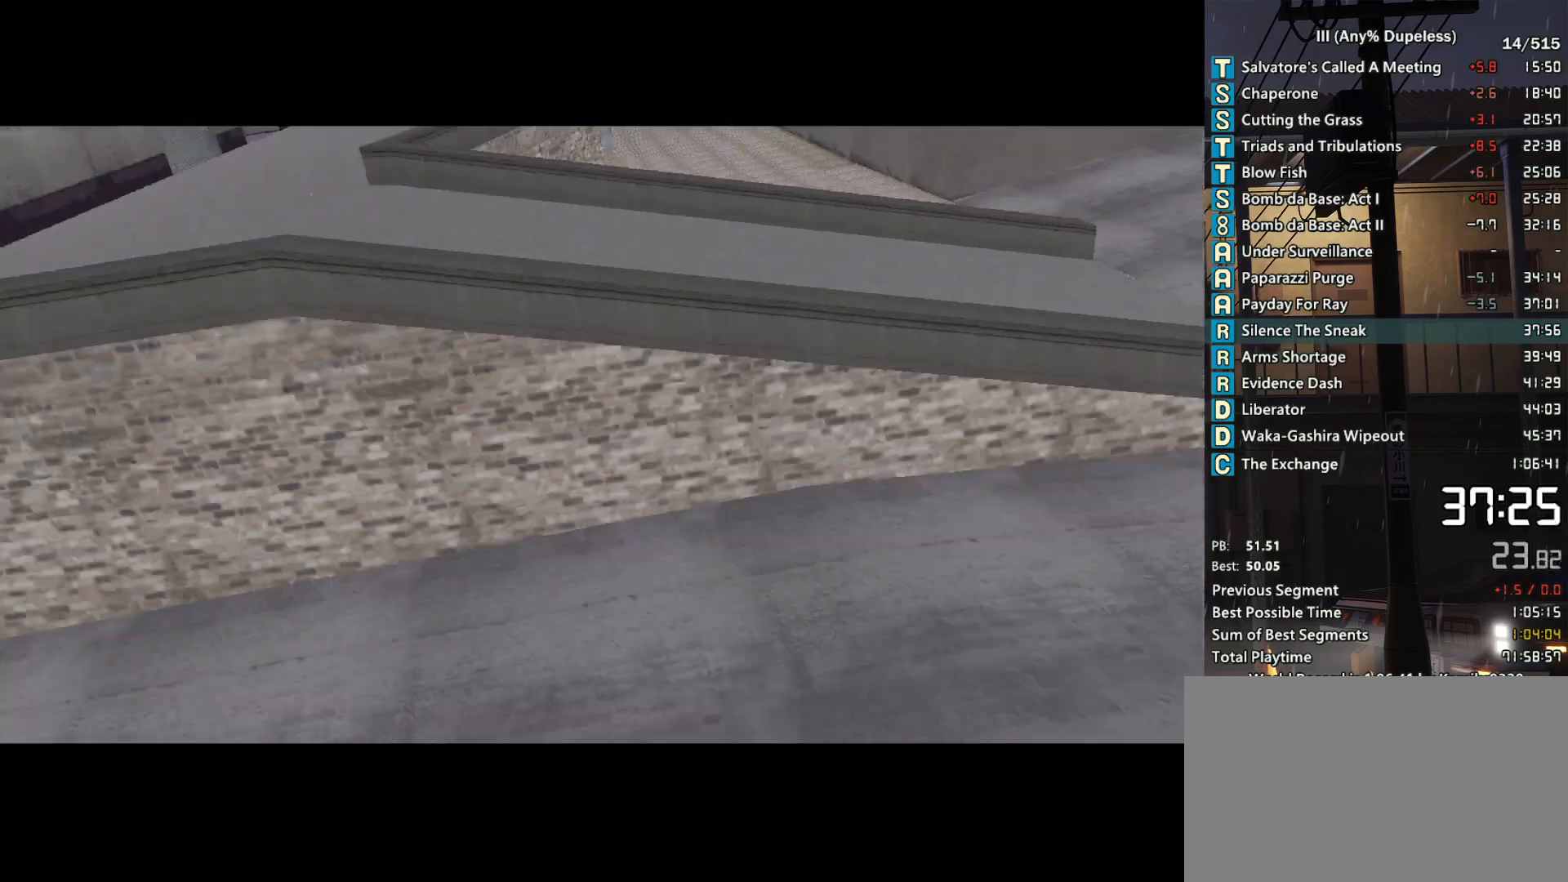
{"keys": [], "mouse": [], "events": []}
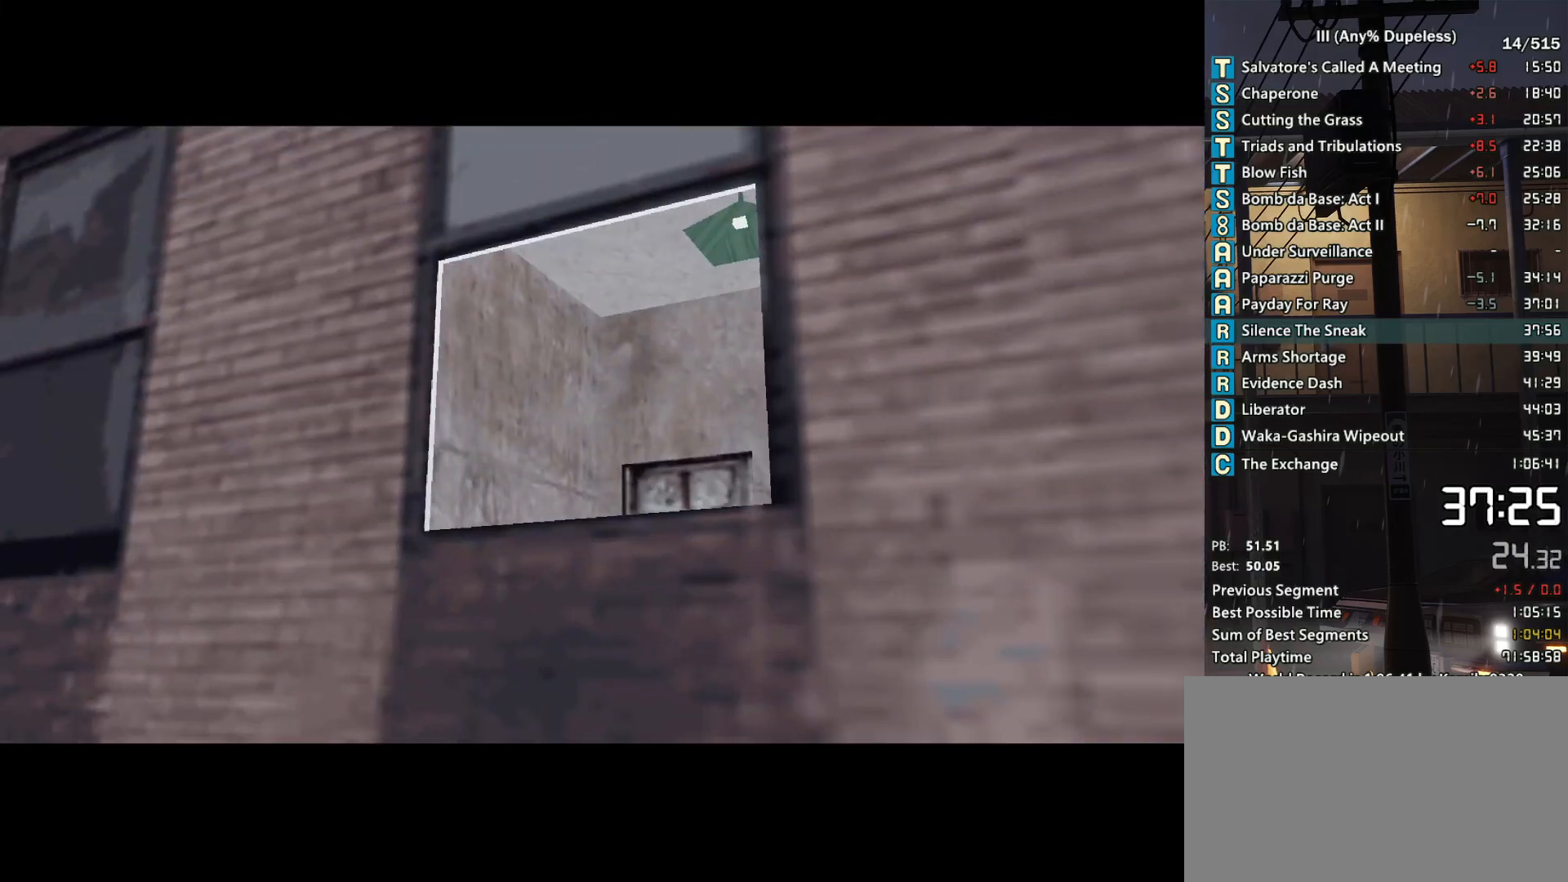
{"keys": [], "mouse": [], "events": []}
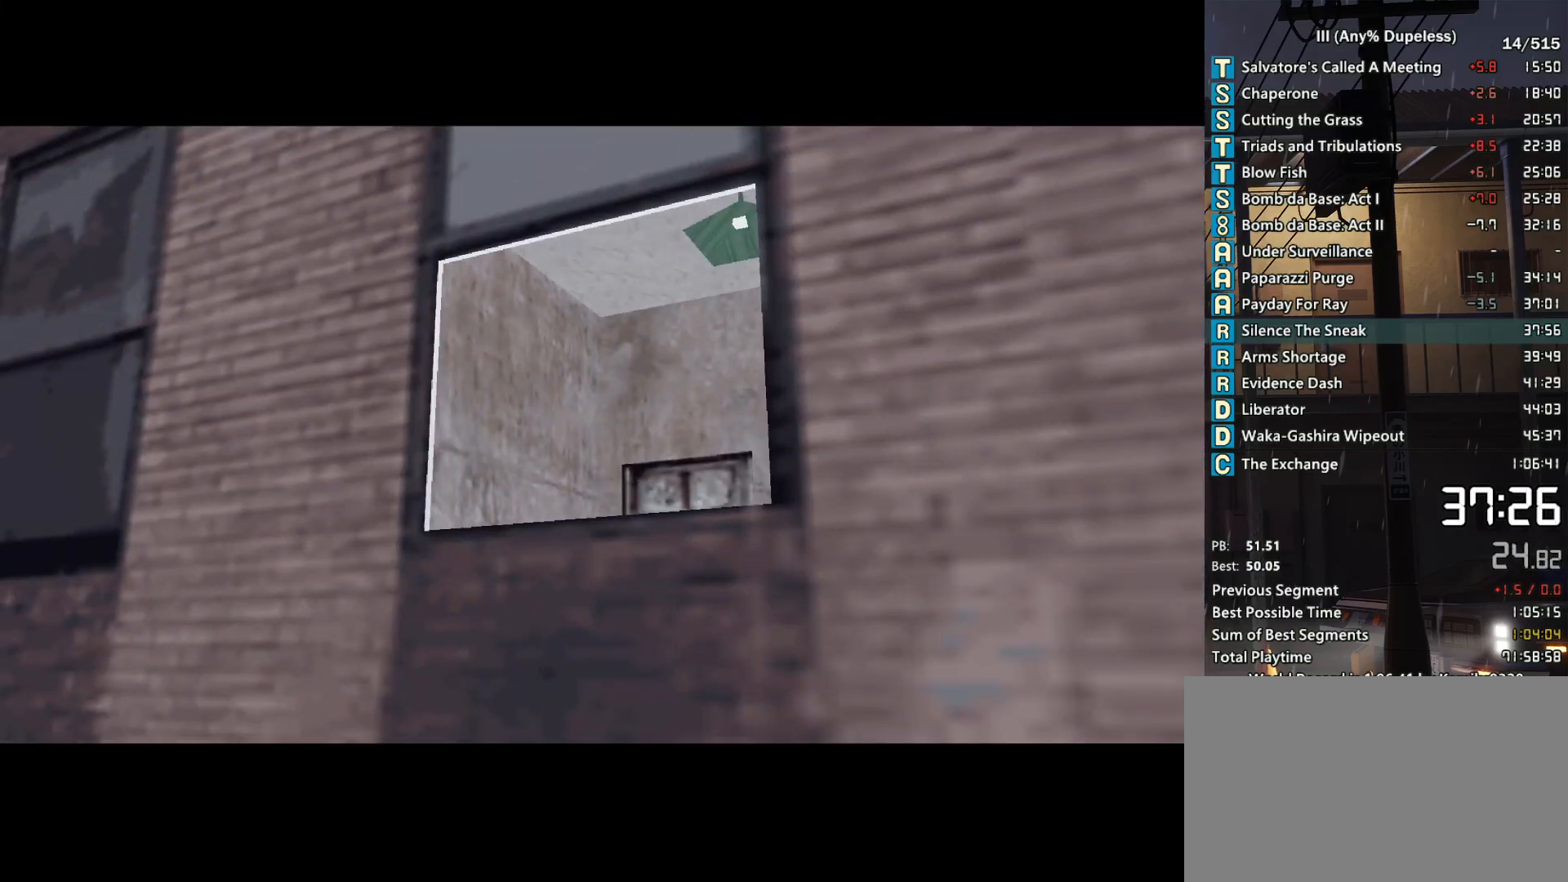
{"keys": [], "mouse": [], "events": []}
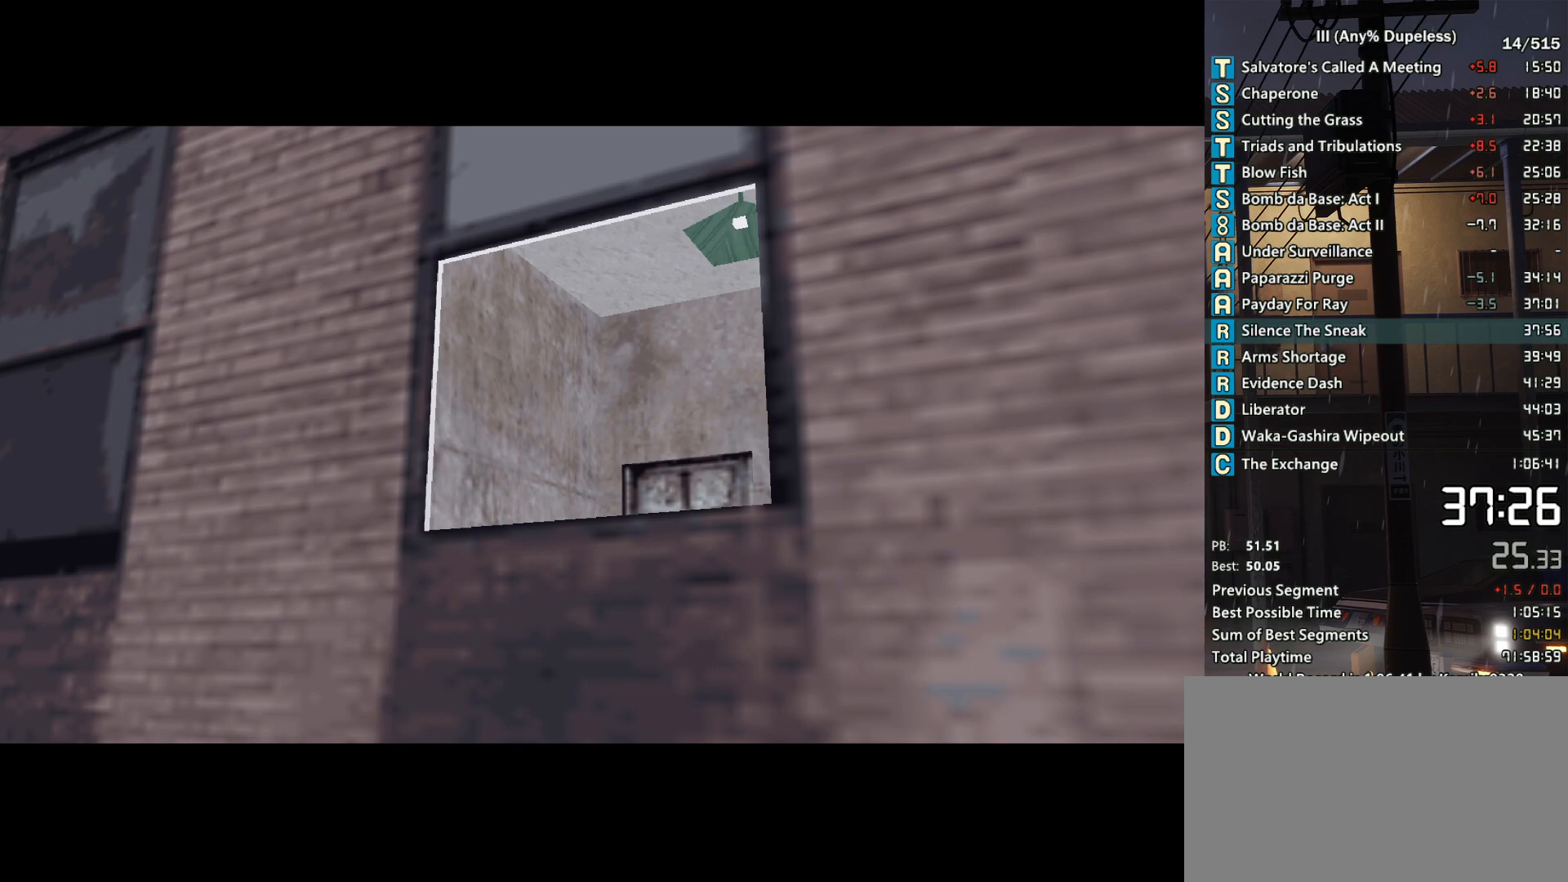
{"keys": [], "mouse": [], "events": []}
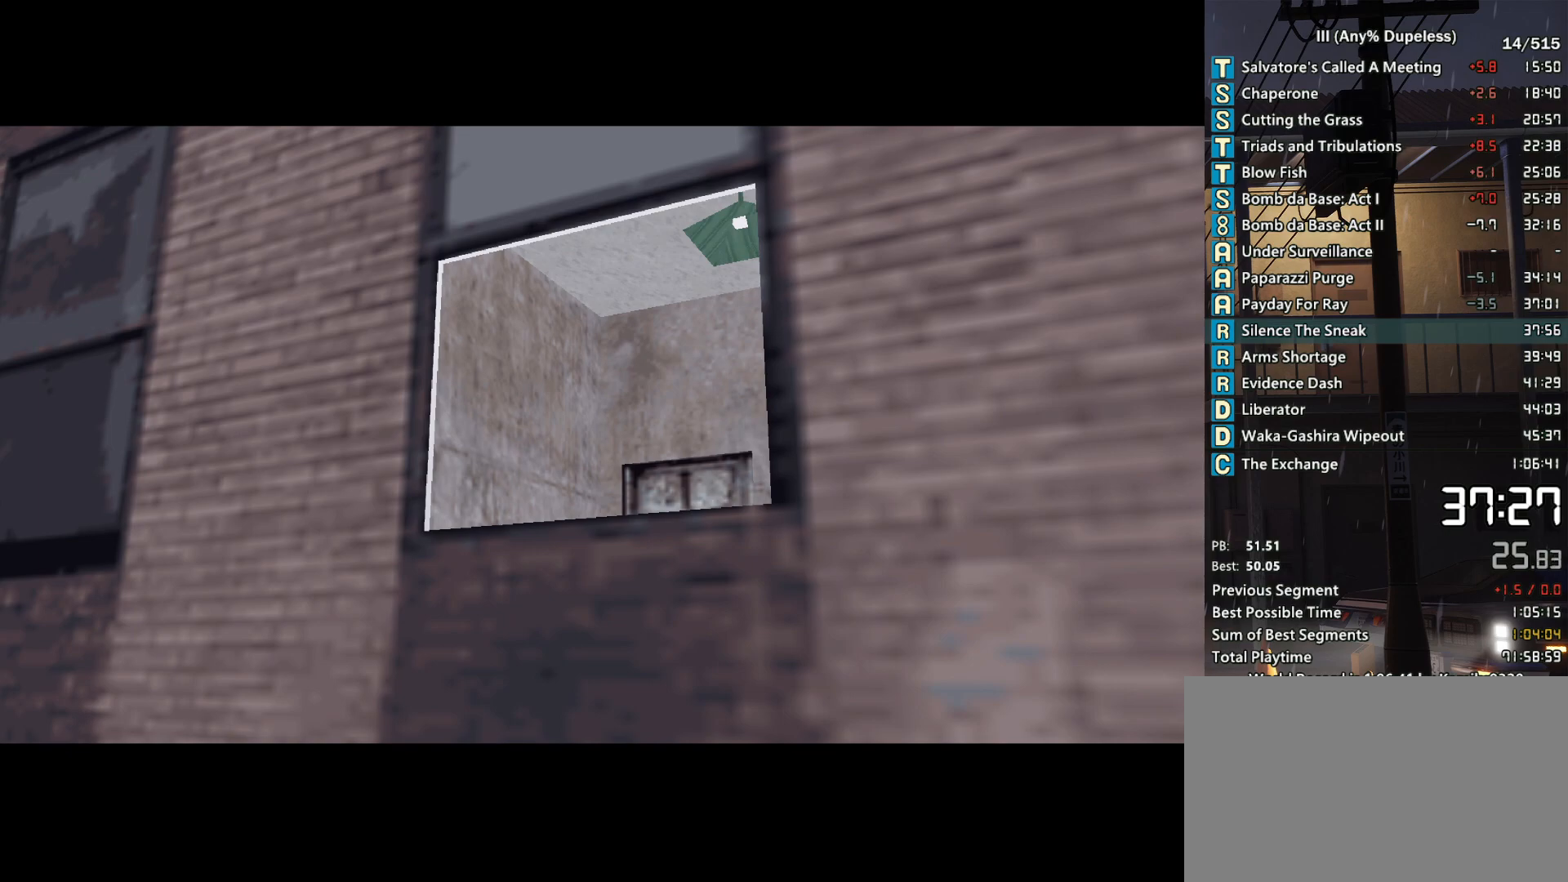
{"keys": [], "mouse": ["right"], "events": [[200, "e", "down"], [233, "e", "up"], [333, "mouse_right", "down"]]}
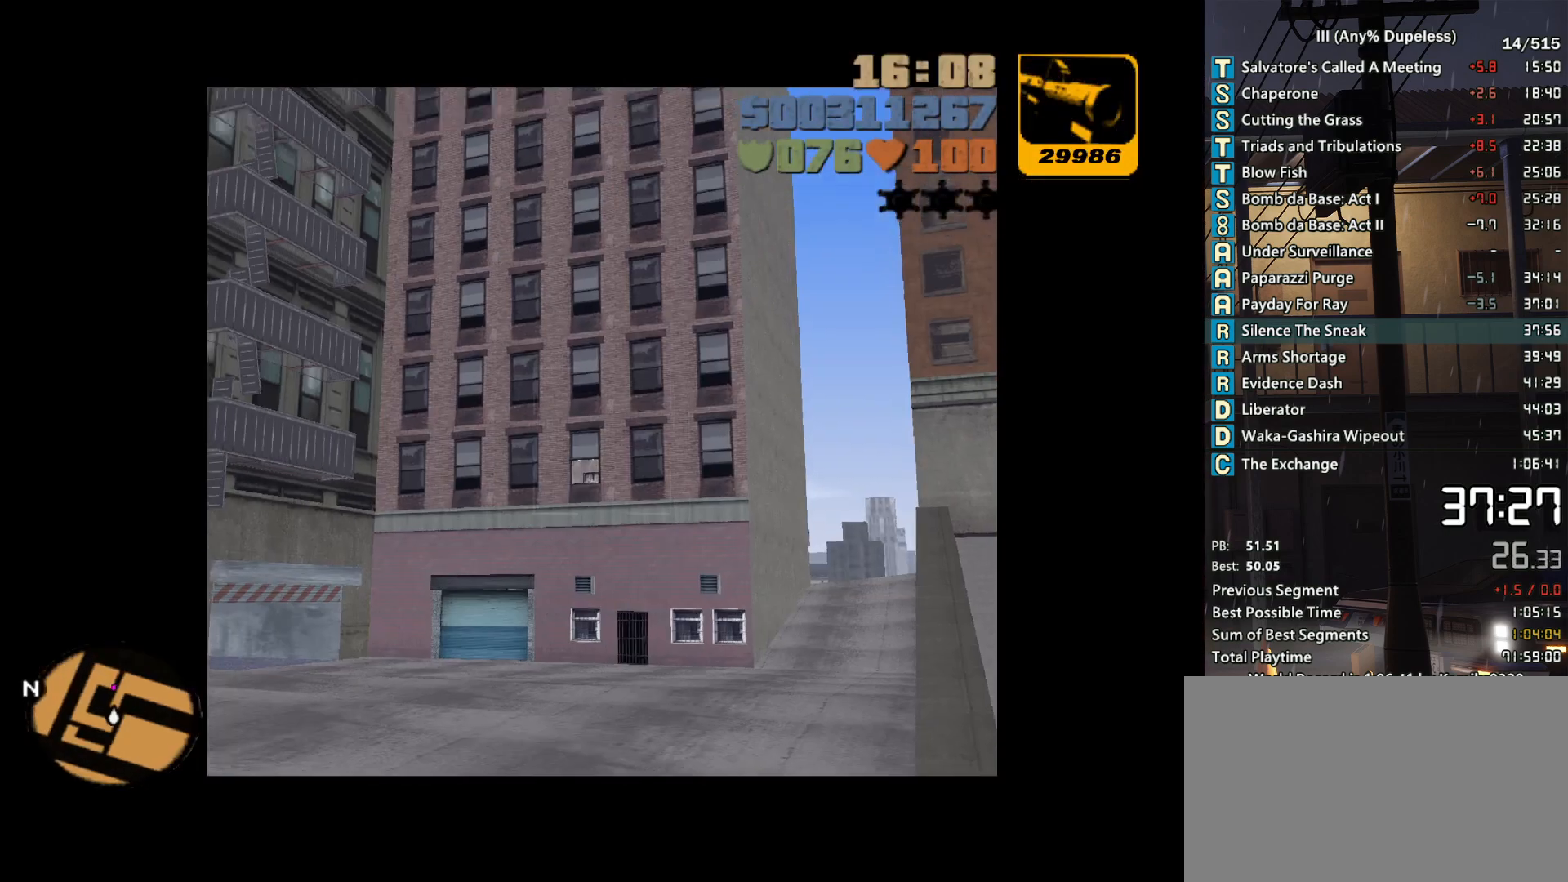
{"keys": [], "mouse": ["right"], "events": []}
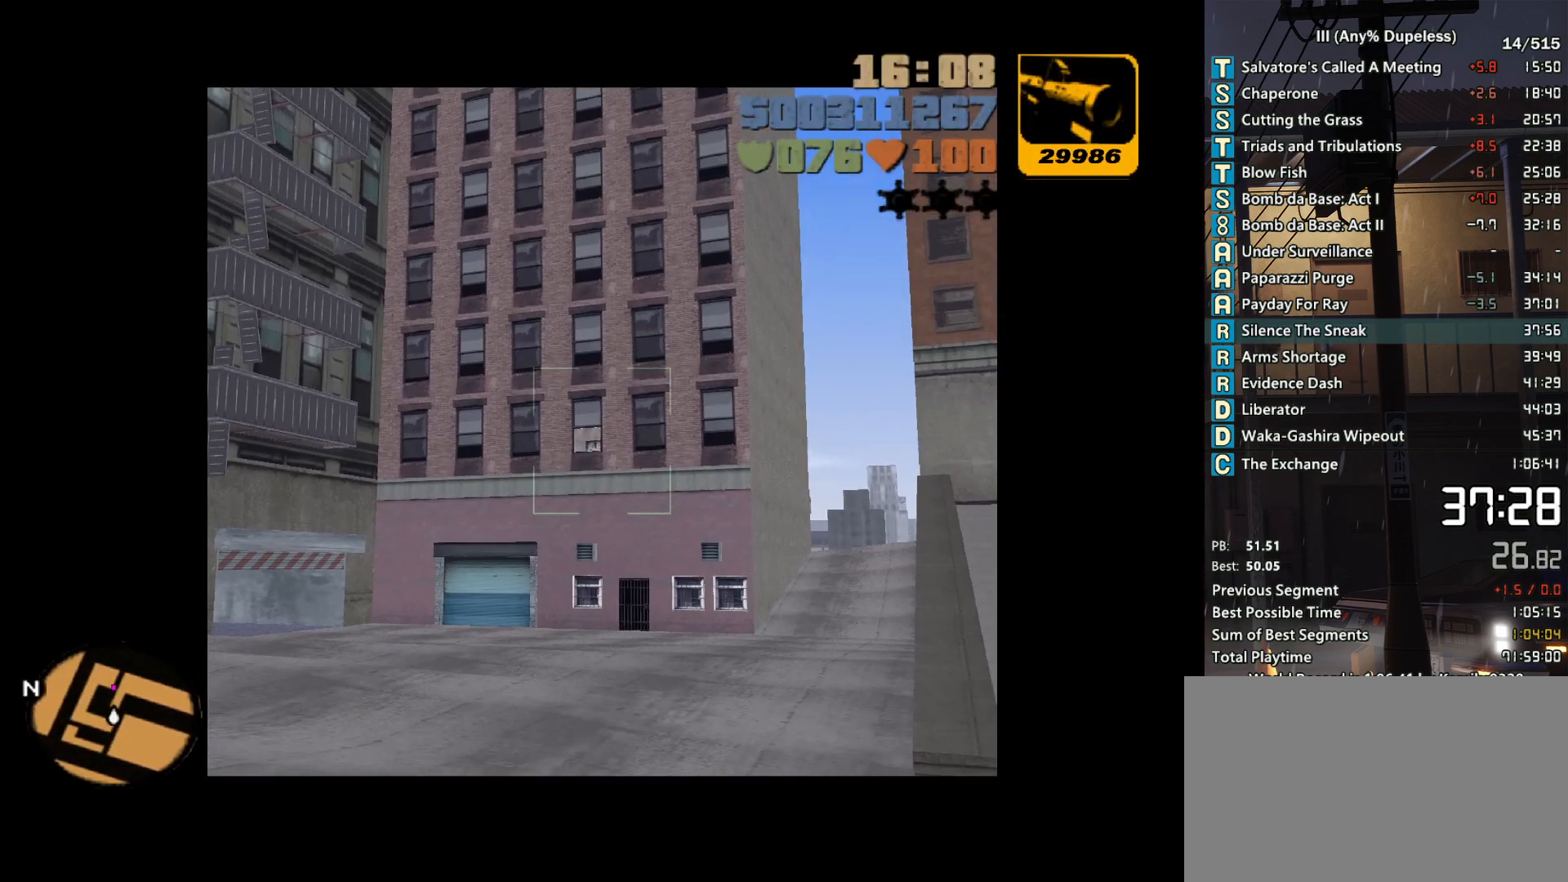
{"keys": [], "mouse": ["right"], "events": [[366, "mouse_left", "down"], [466, "mouse_left", "up"]]}
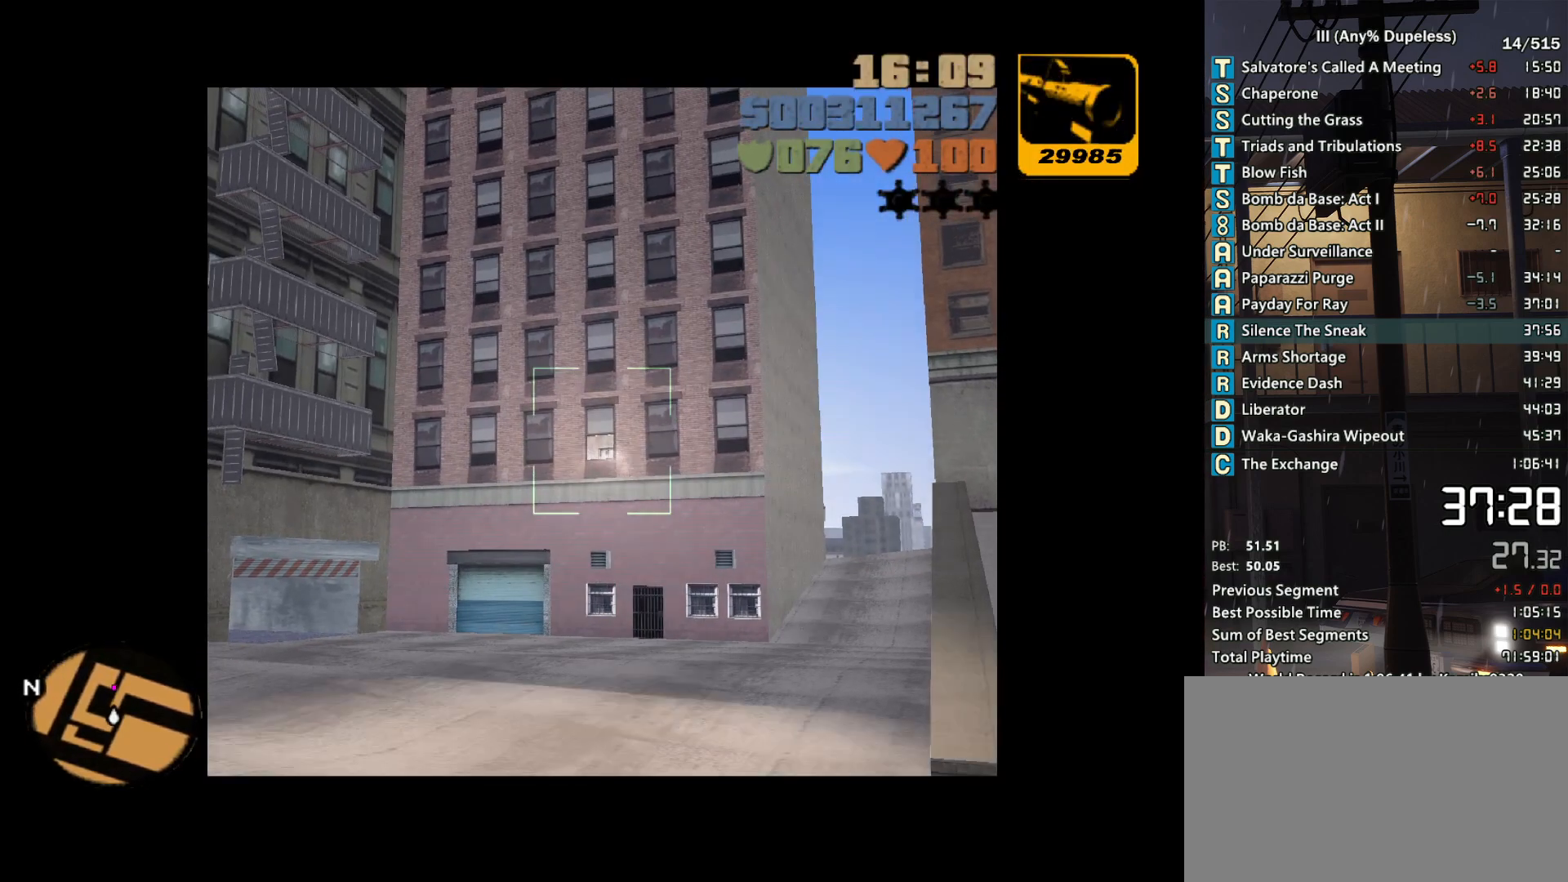
{"keys": [], "mouse": ["right"], "events": []}
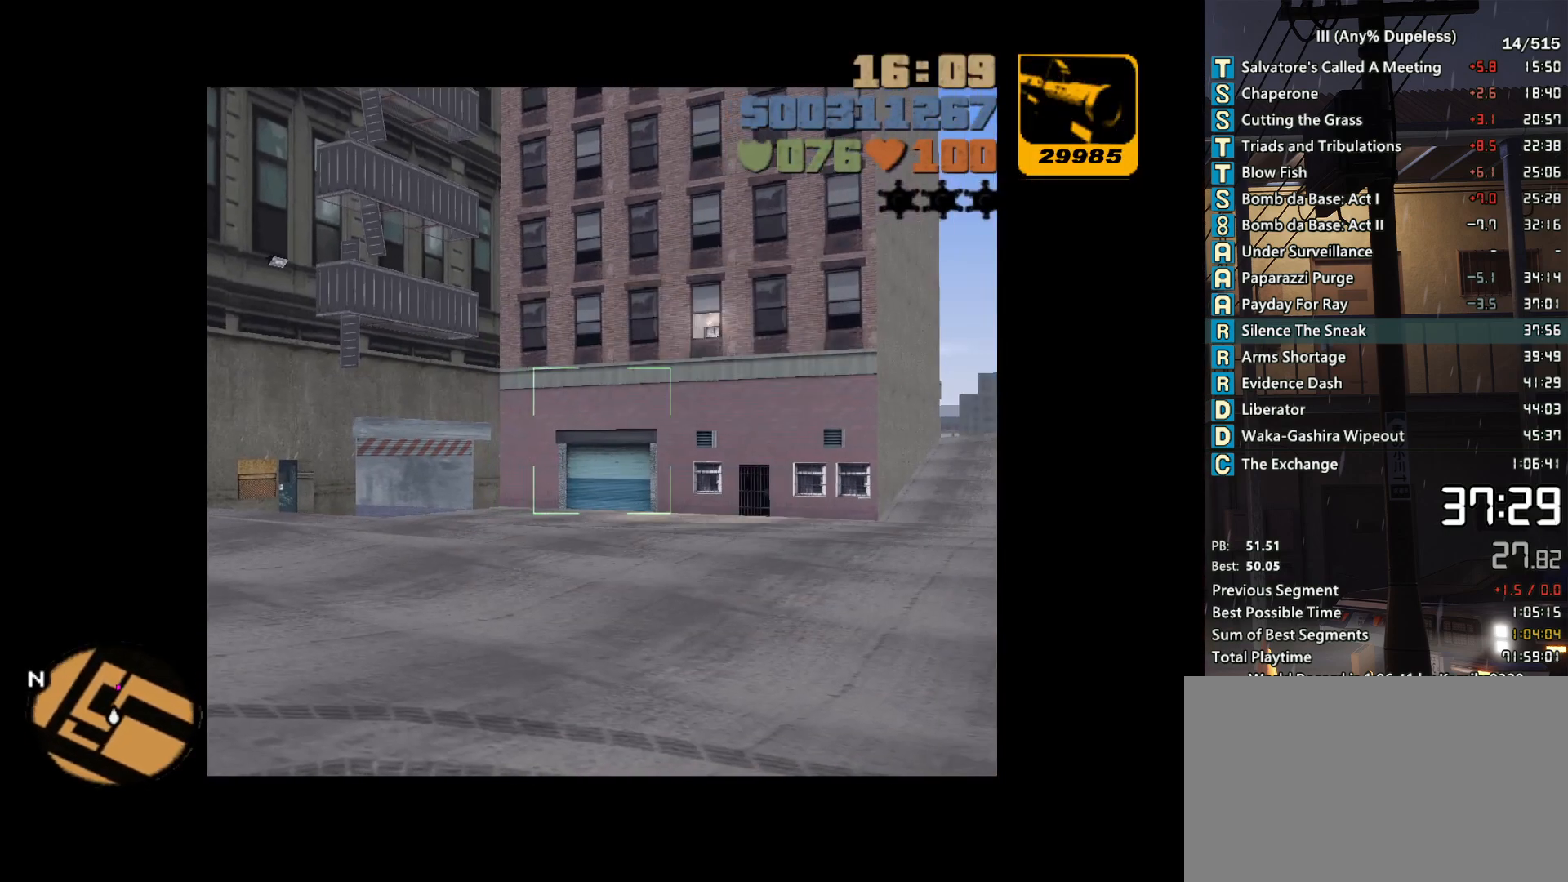
{"keys": [], "mouse": [], "events": [[250, "mouse_right", "up"]]}
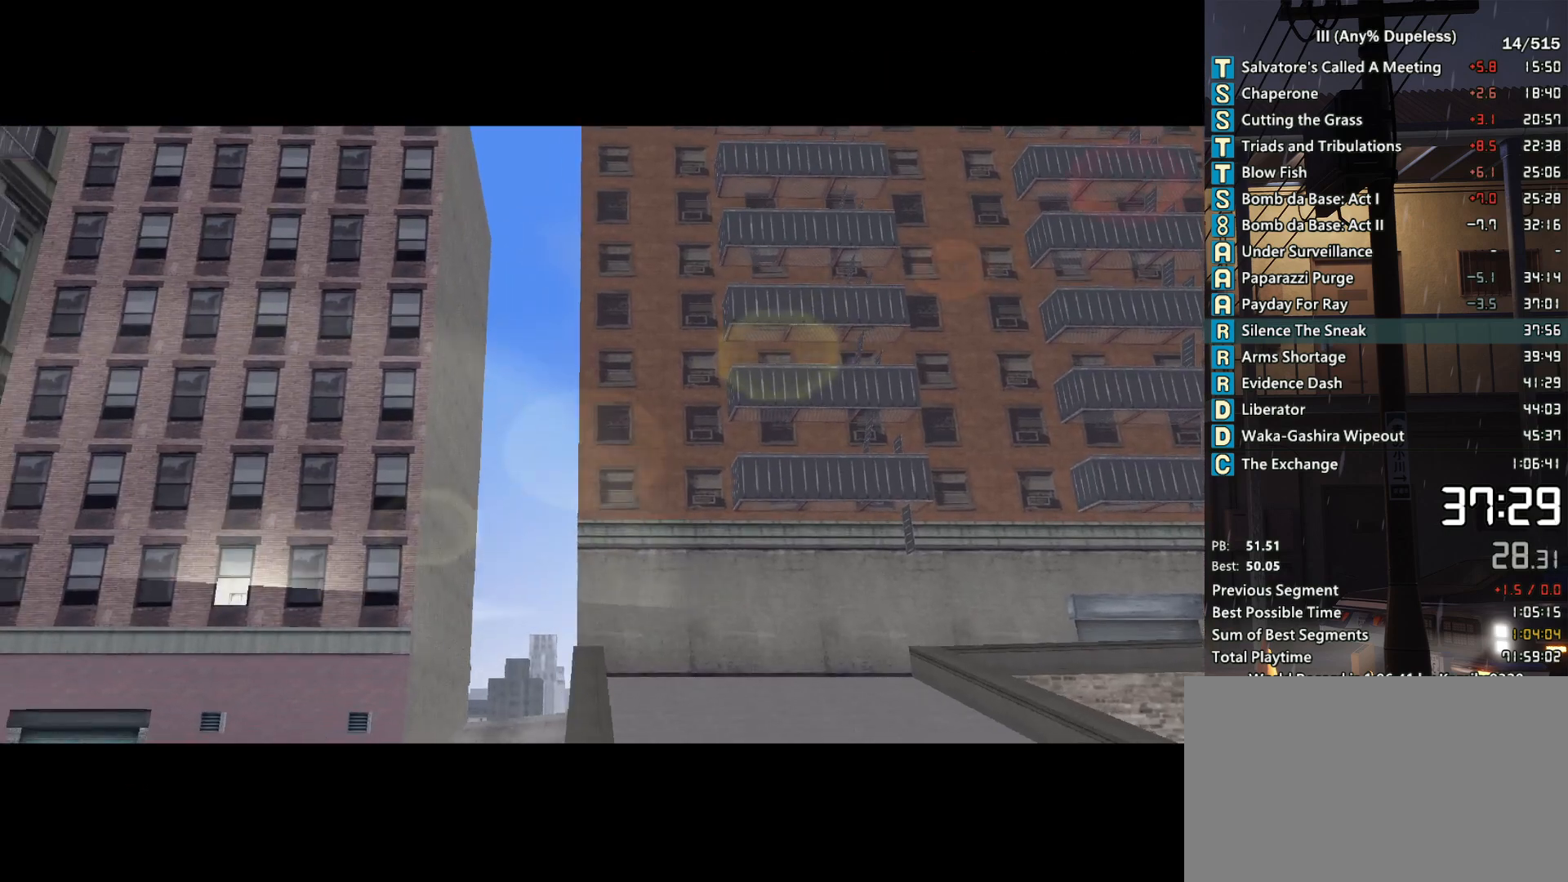
{"keys": [], "mouse": [], "events": []}
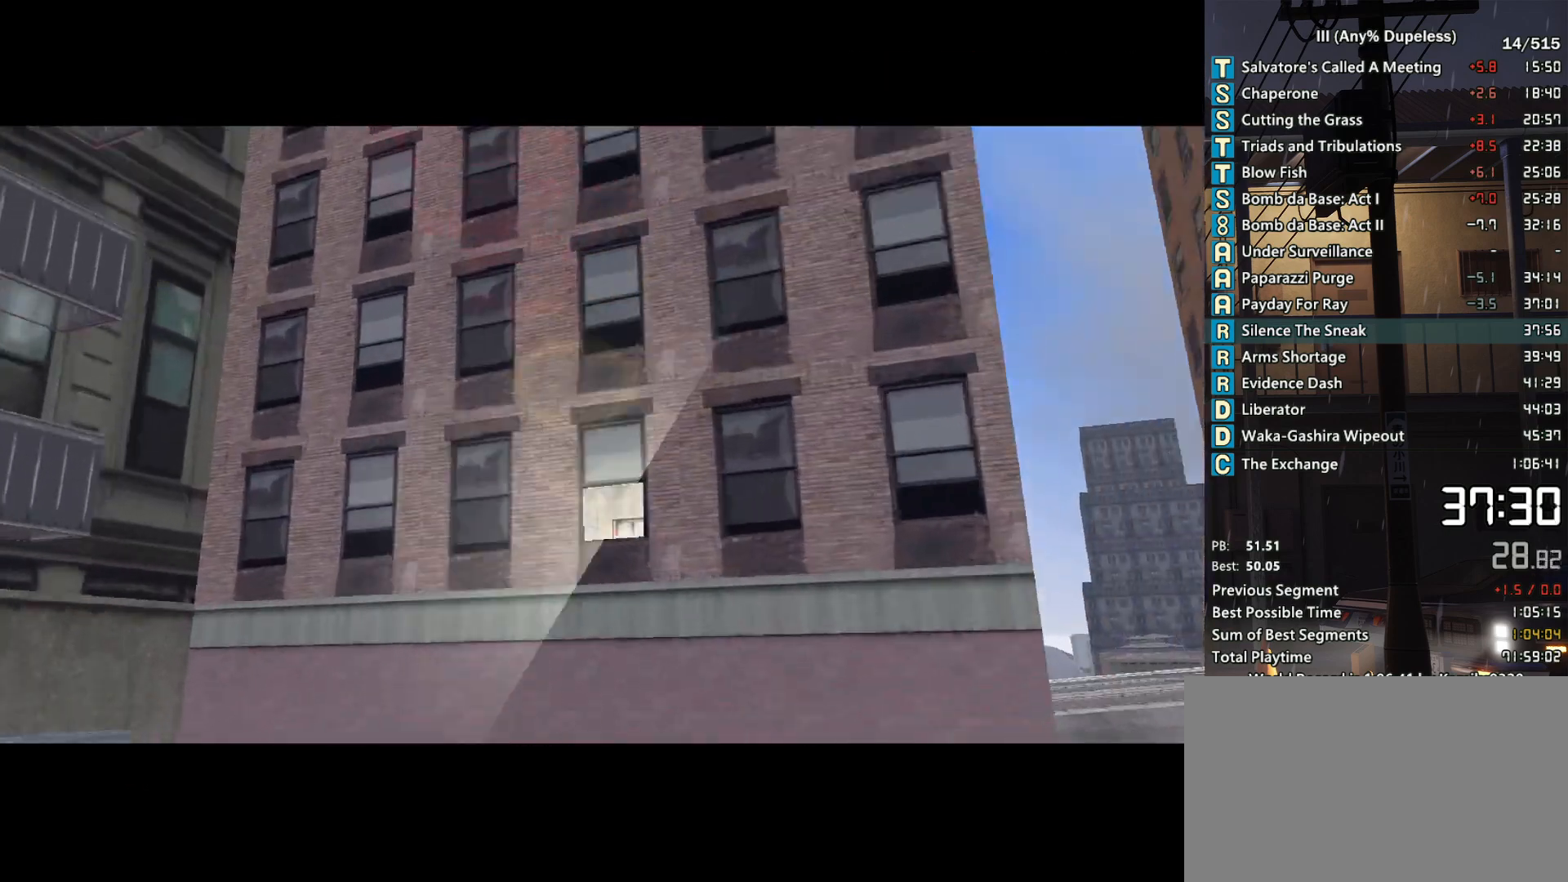
{"keys": [], "mouse": [], "events": []}
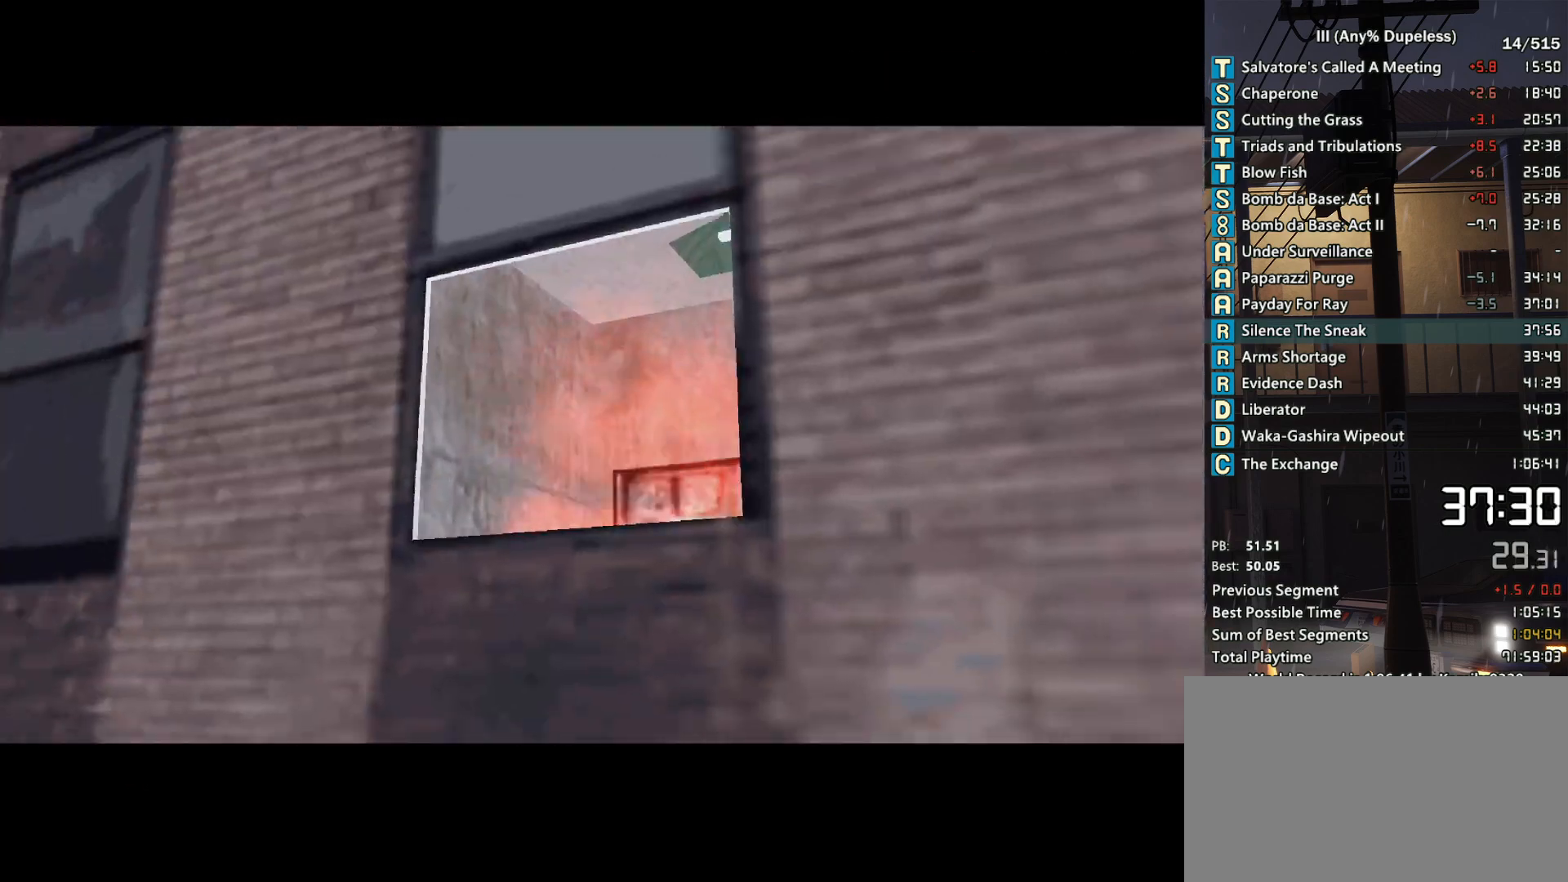
{"keys": [], "mouse": [], "events": []}
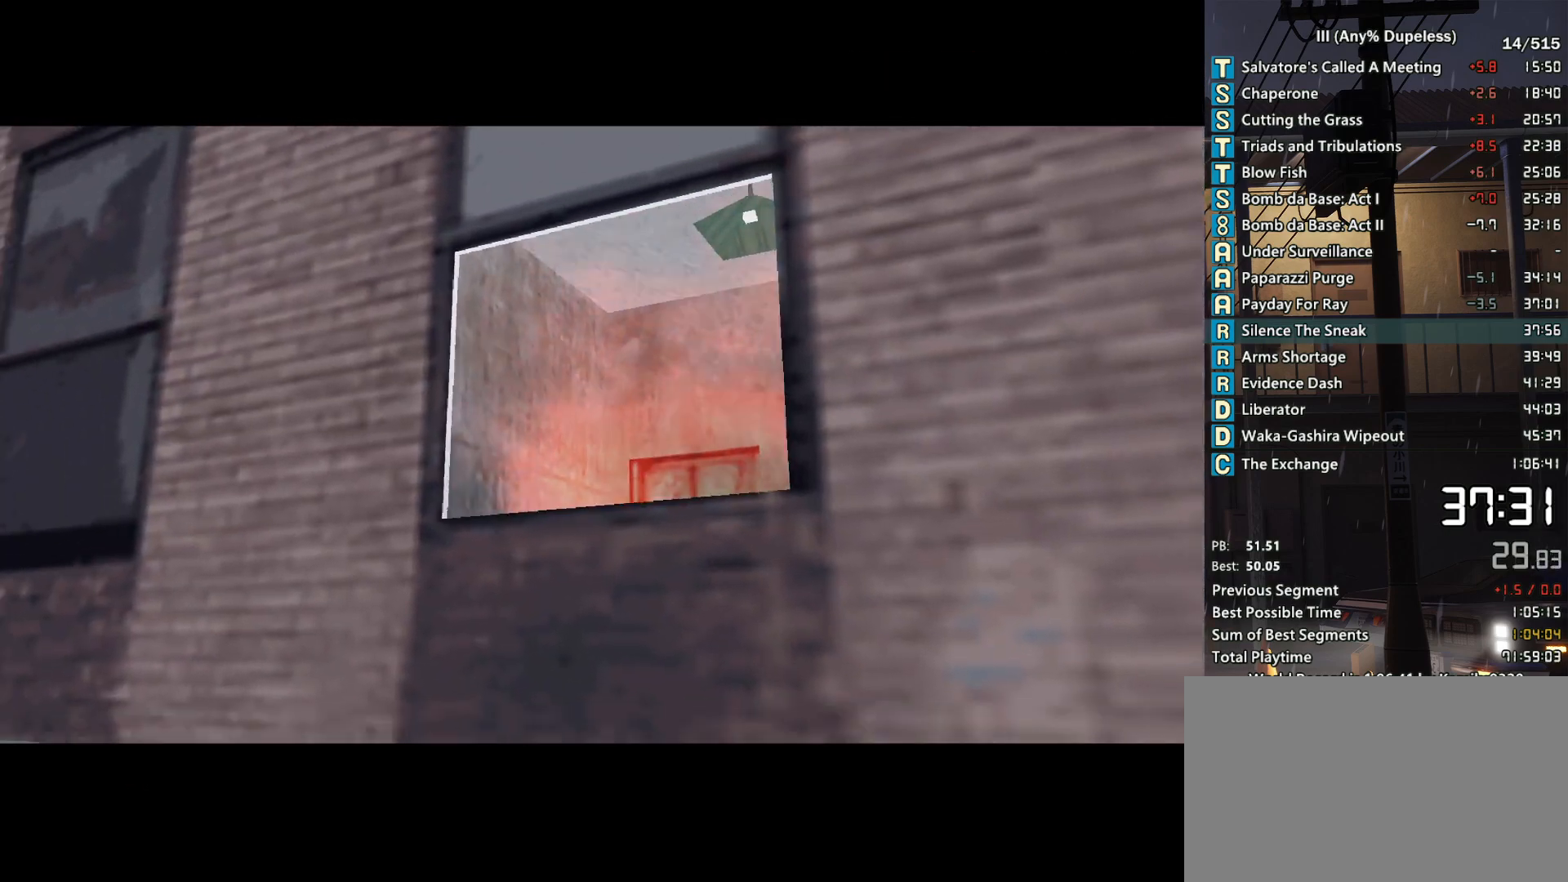
{"keys": [], "mouse": [], "events": []}
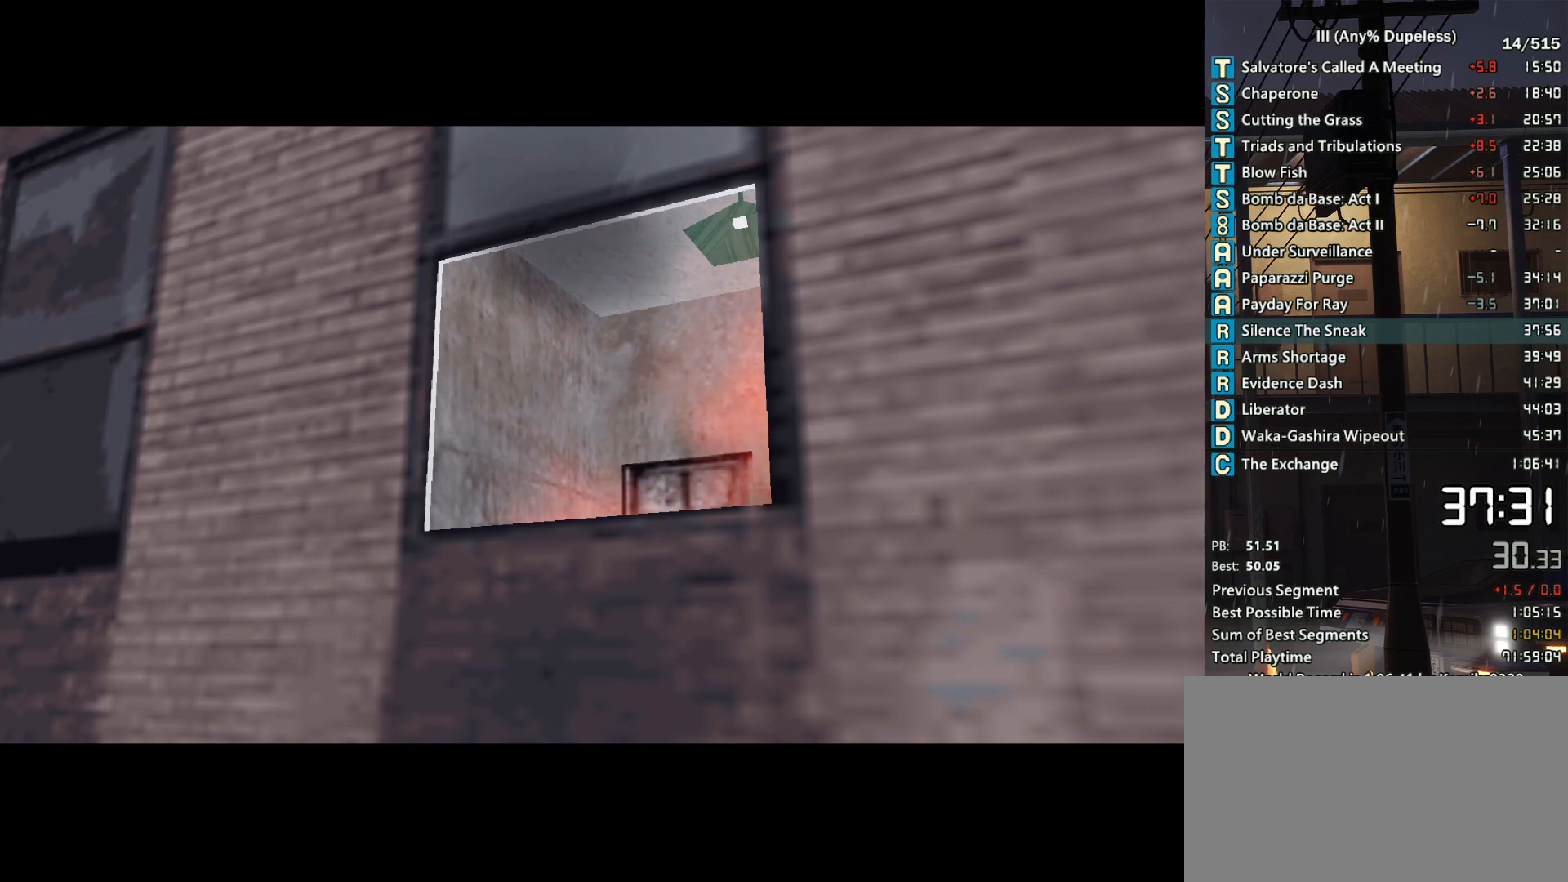
{"keys": [], "mouse": [], "events": []}
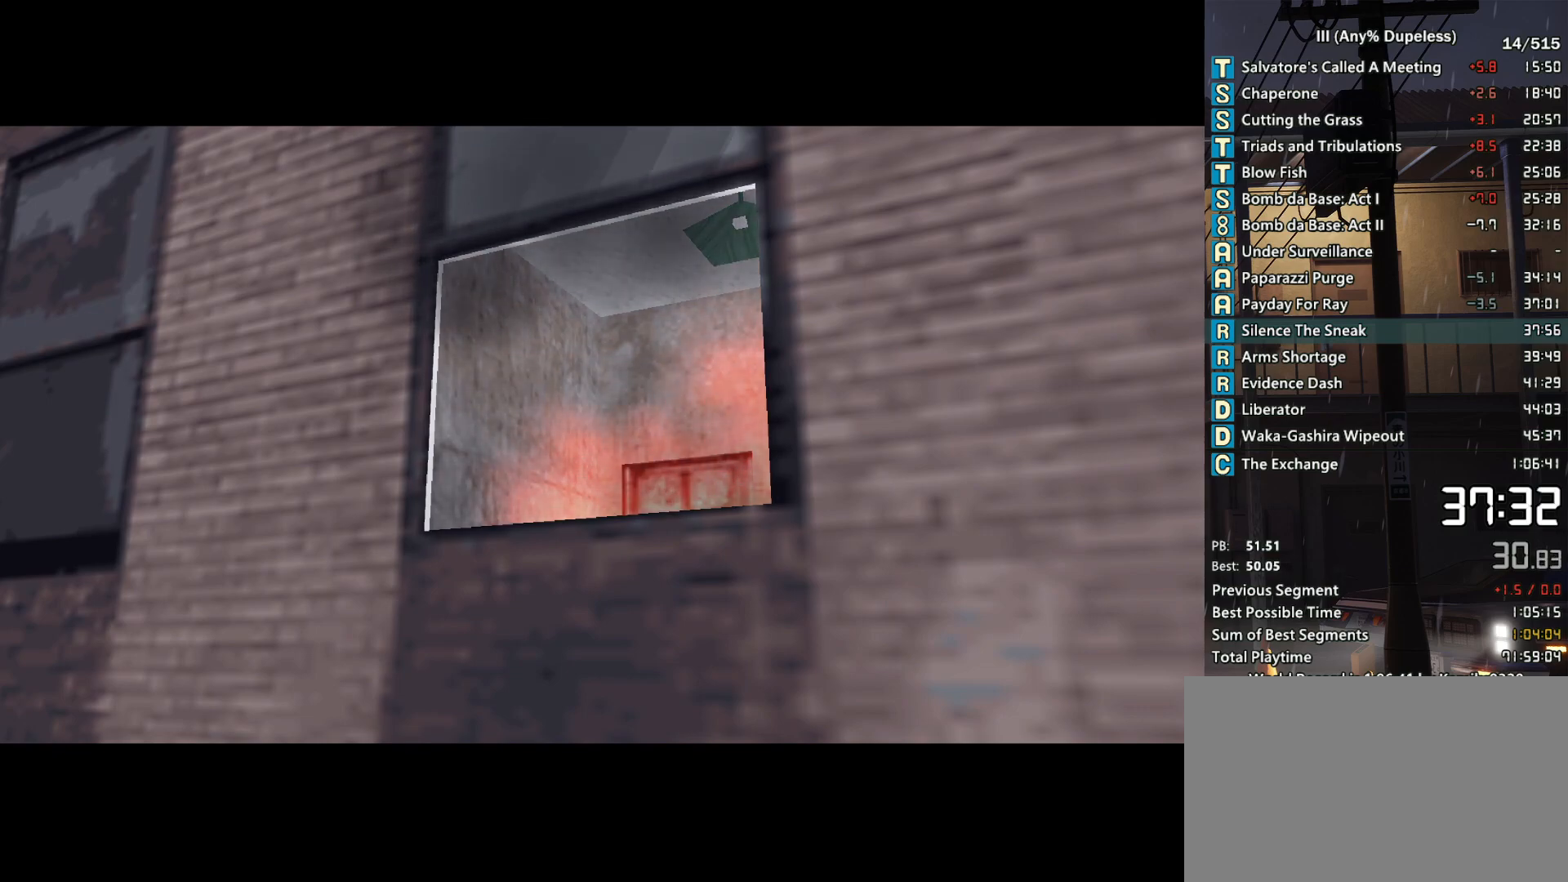
{"keys": [], "mouse": [], "events": []}
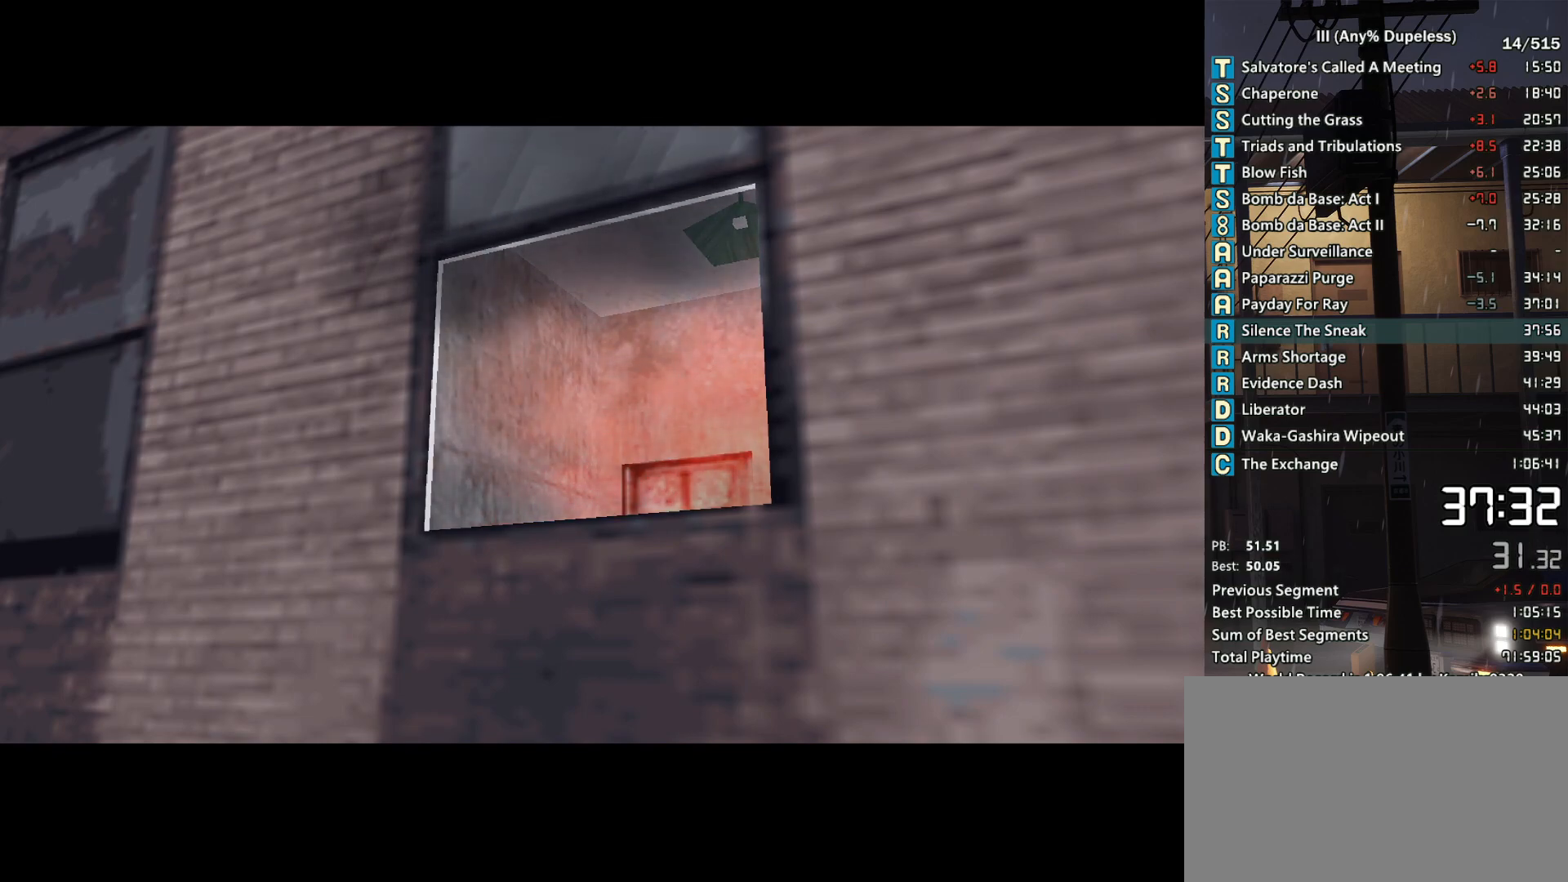
{"keys": [], "mouse": [], "events": []}
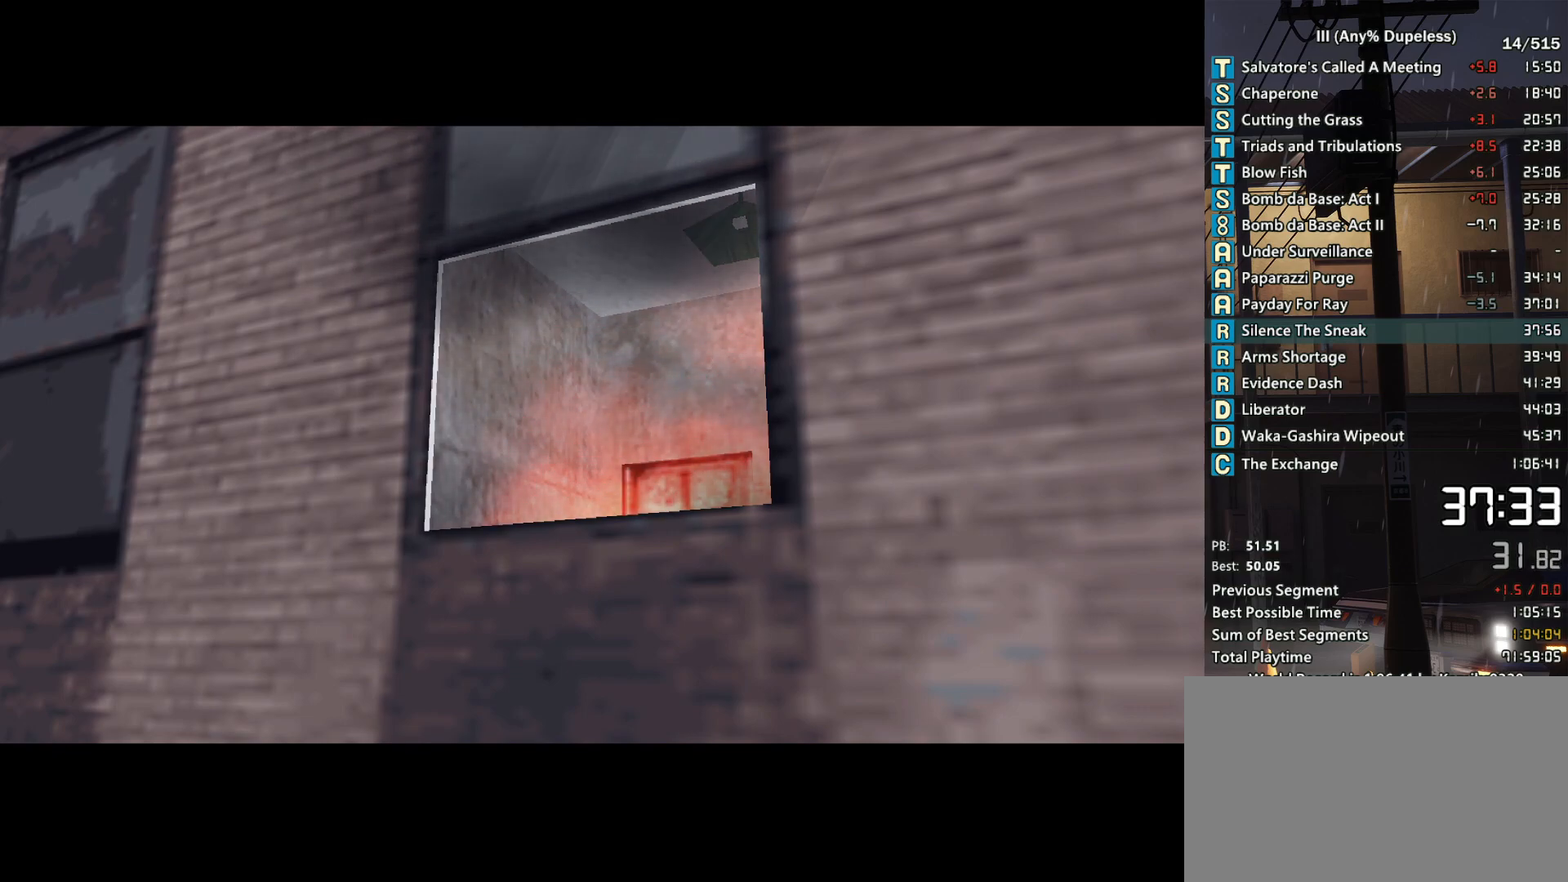
{"keys": [], "mouse": ["left", "right"], "events": [[383, "mouse_right", "down"], [433, "mouse_left", "down"]]}
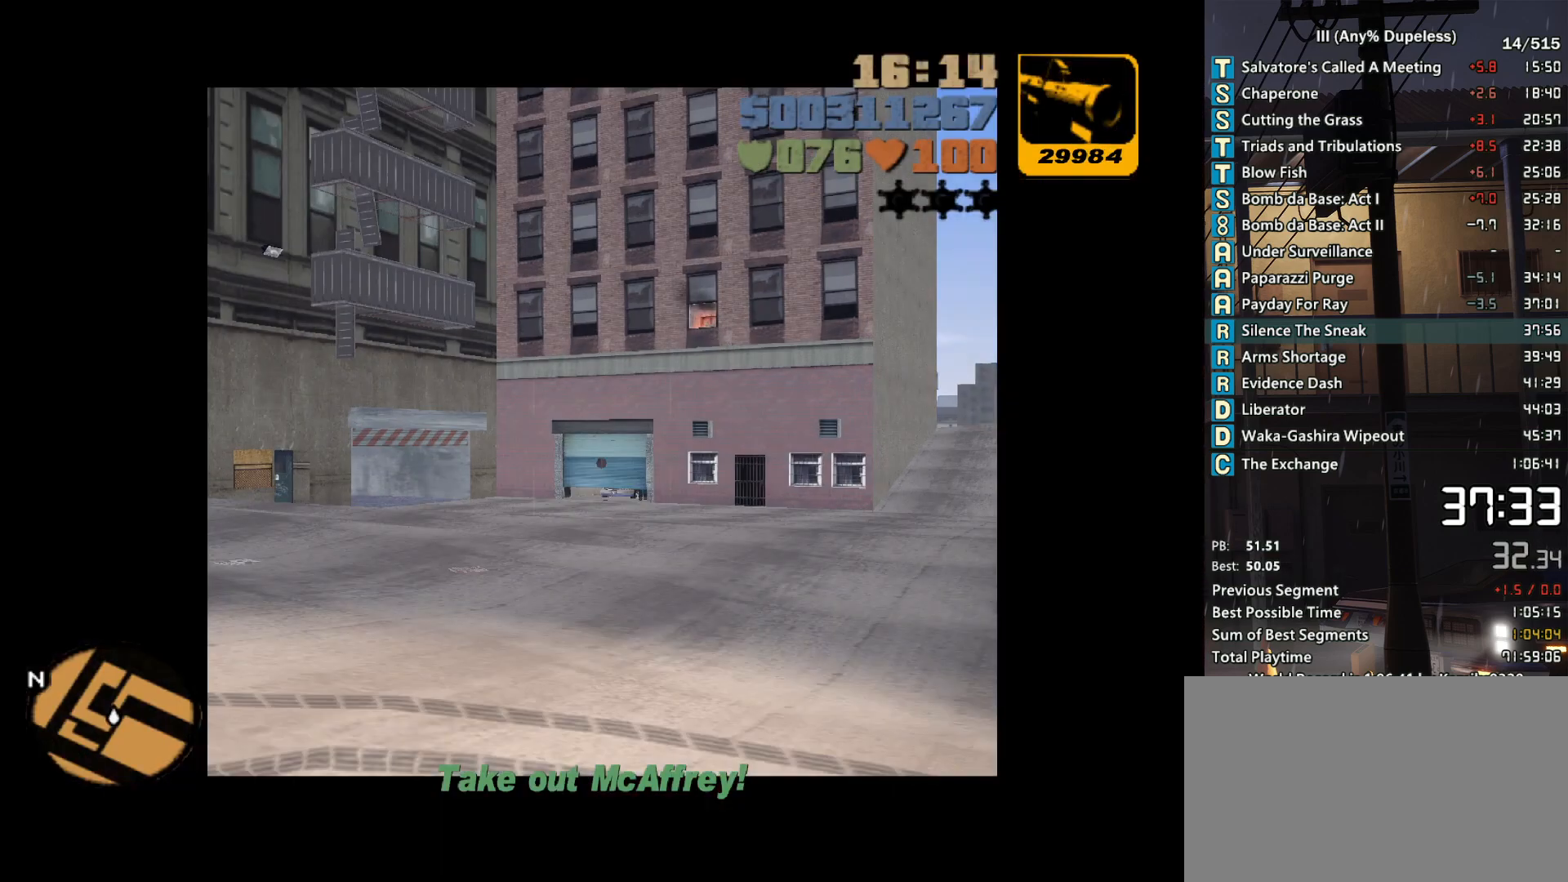
{"keys": ["a", "w"], "mouse": ["middle"], "events": [[66, "f", "down"], [66, "mouse_left", "up"], [66, "mouse_right", "up"], [166, "f", "up"], [216, "f", "down"], [300, "f", "up"], [450, "a", "down"], [500, "mouse_middle", "down"], [500, "w", "down"]]}
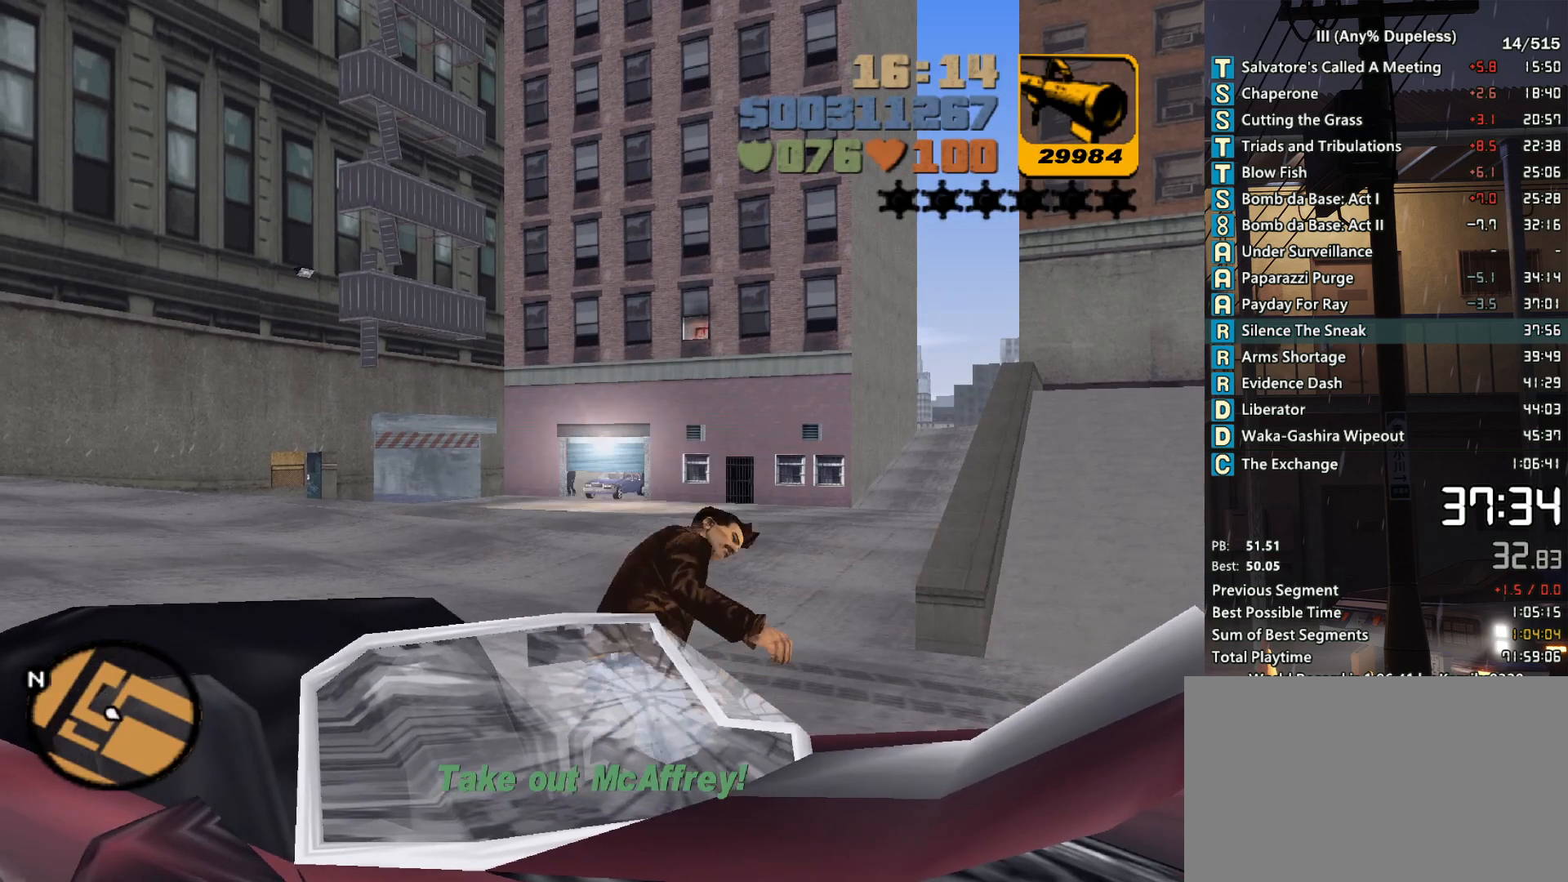
{"keys": ["a", "w"], "mouse": ["middle"], "events": []}
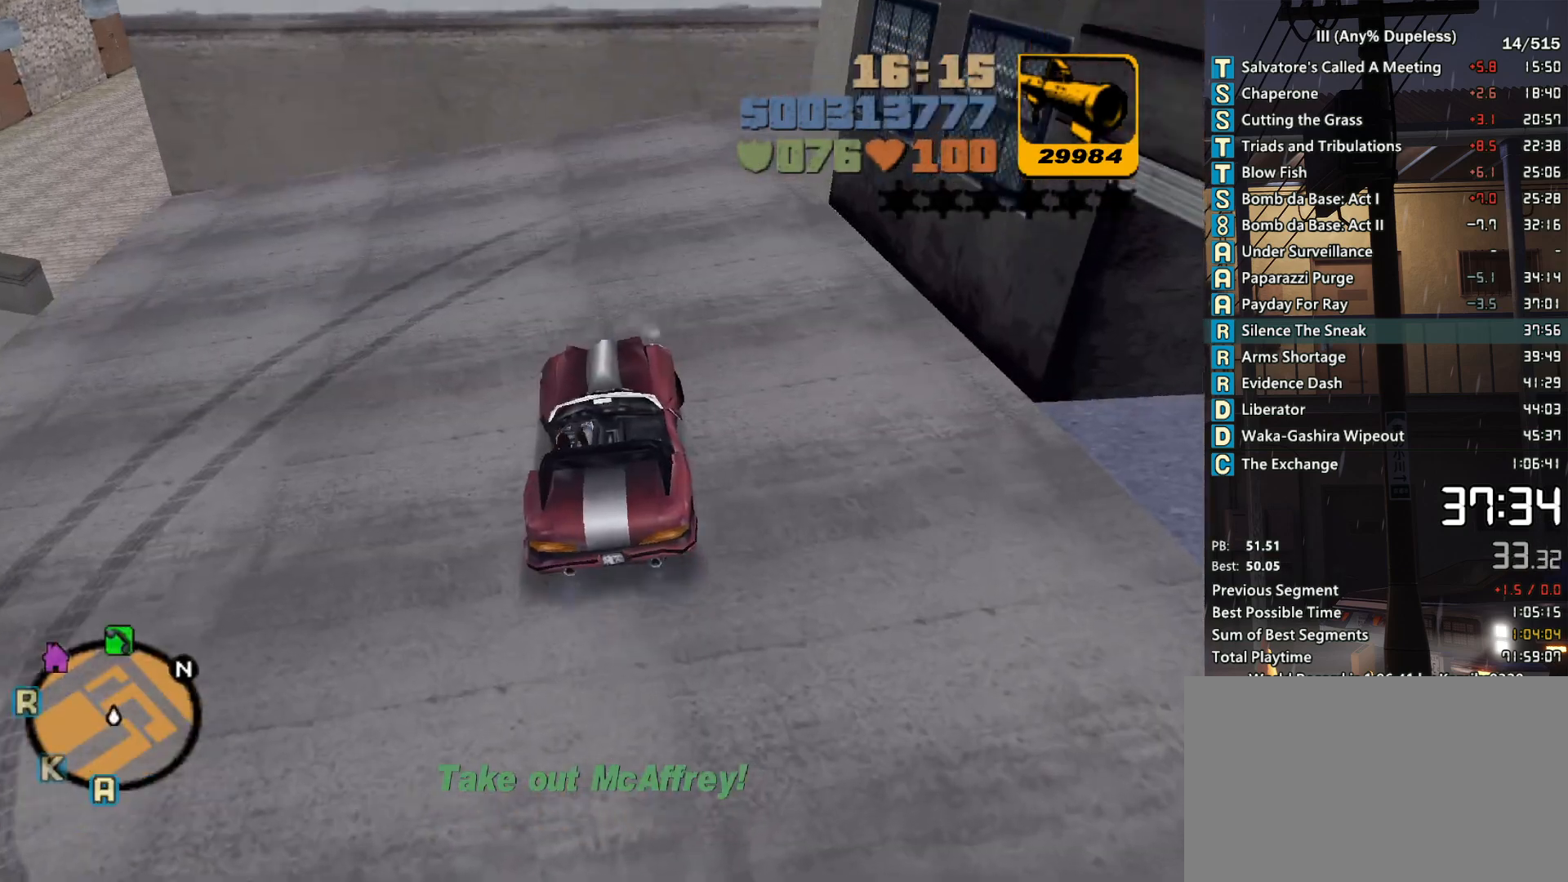
{"keys": ["d", "w"], "mouse": ["middle"], "events": [[150, "a", "up"], [483, "d", "down"]]}